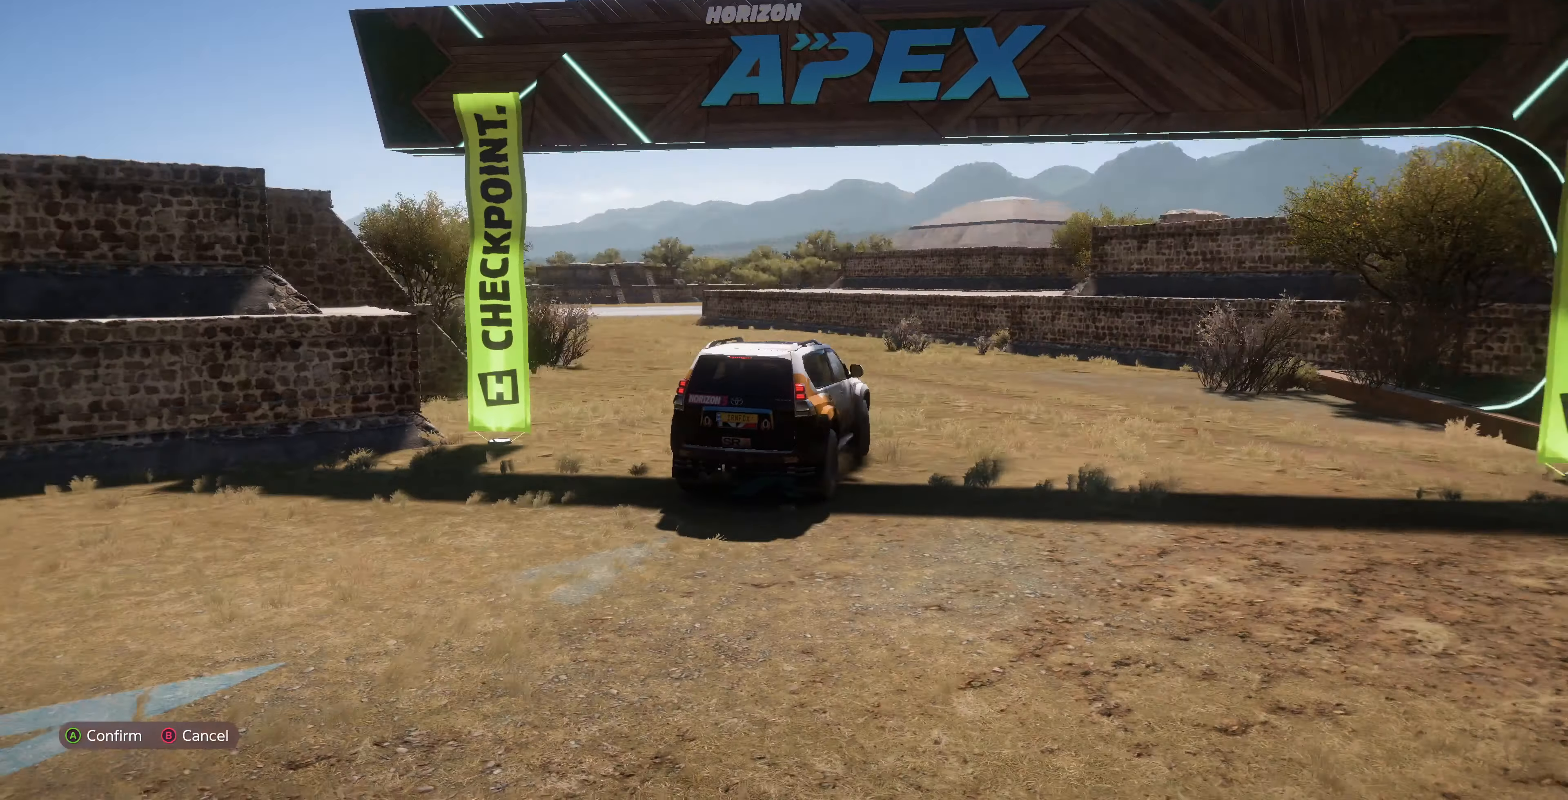
Gameplay with a controller (PlayStation layout); each line is a JSON object with the inputs held at the frame after it. "events" lists button and stick changes between this image and that frame as [ms after this image, input, new state], when the widget could be followed in between.
{"buttons": [], "left_stick": "up", "right_stick": "center", "events": [[133, "CROSS", "up"], [366, "R2", "up"], [433, "left_stick", "up"]]}
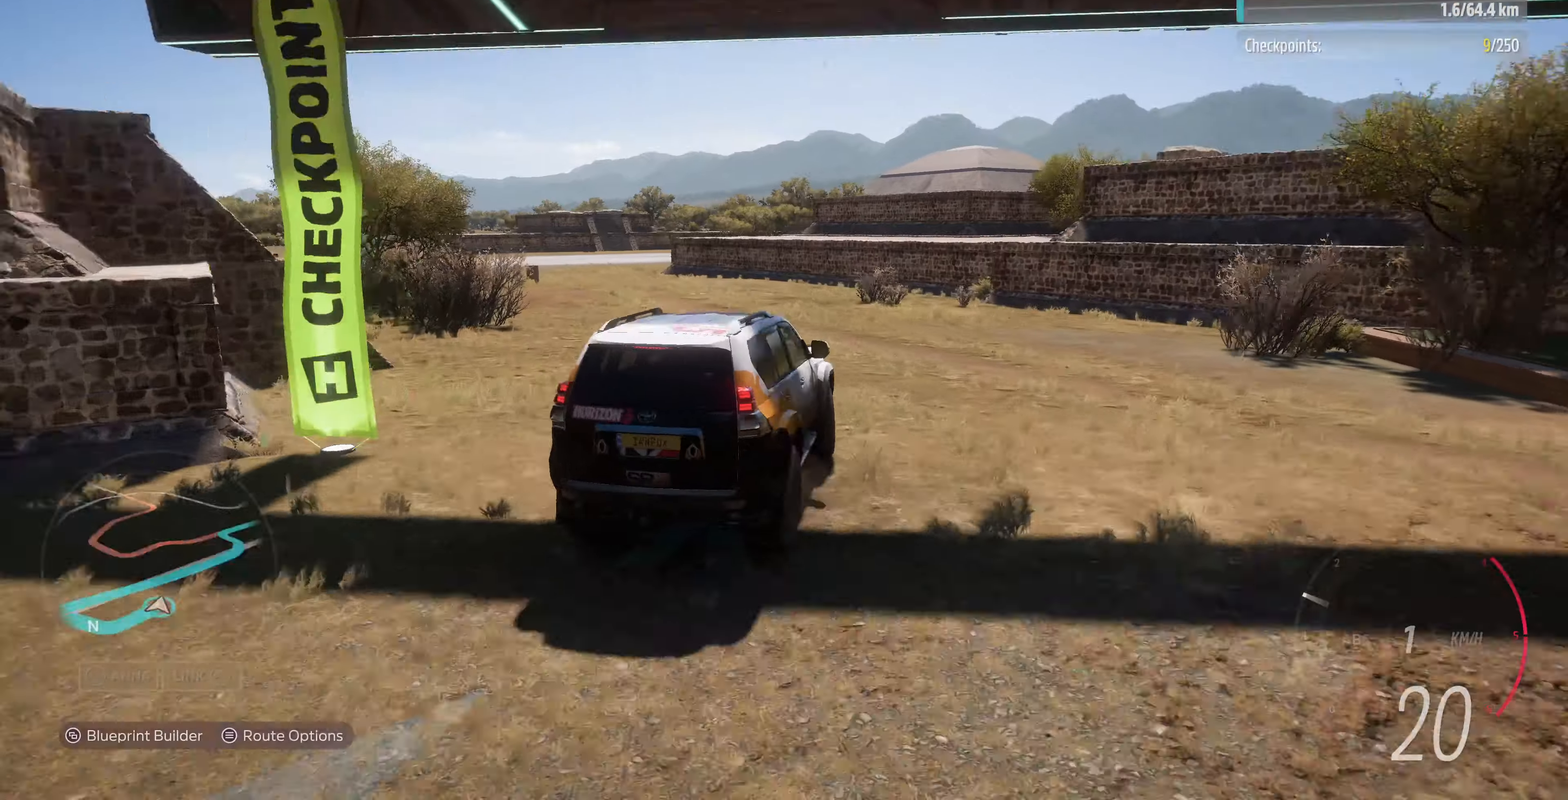
{"buttons": ["R2"], "left_stick": "up", "right_stick": "center", "events": [[200, "R2", "down"]]}
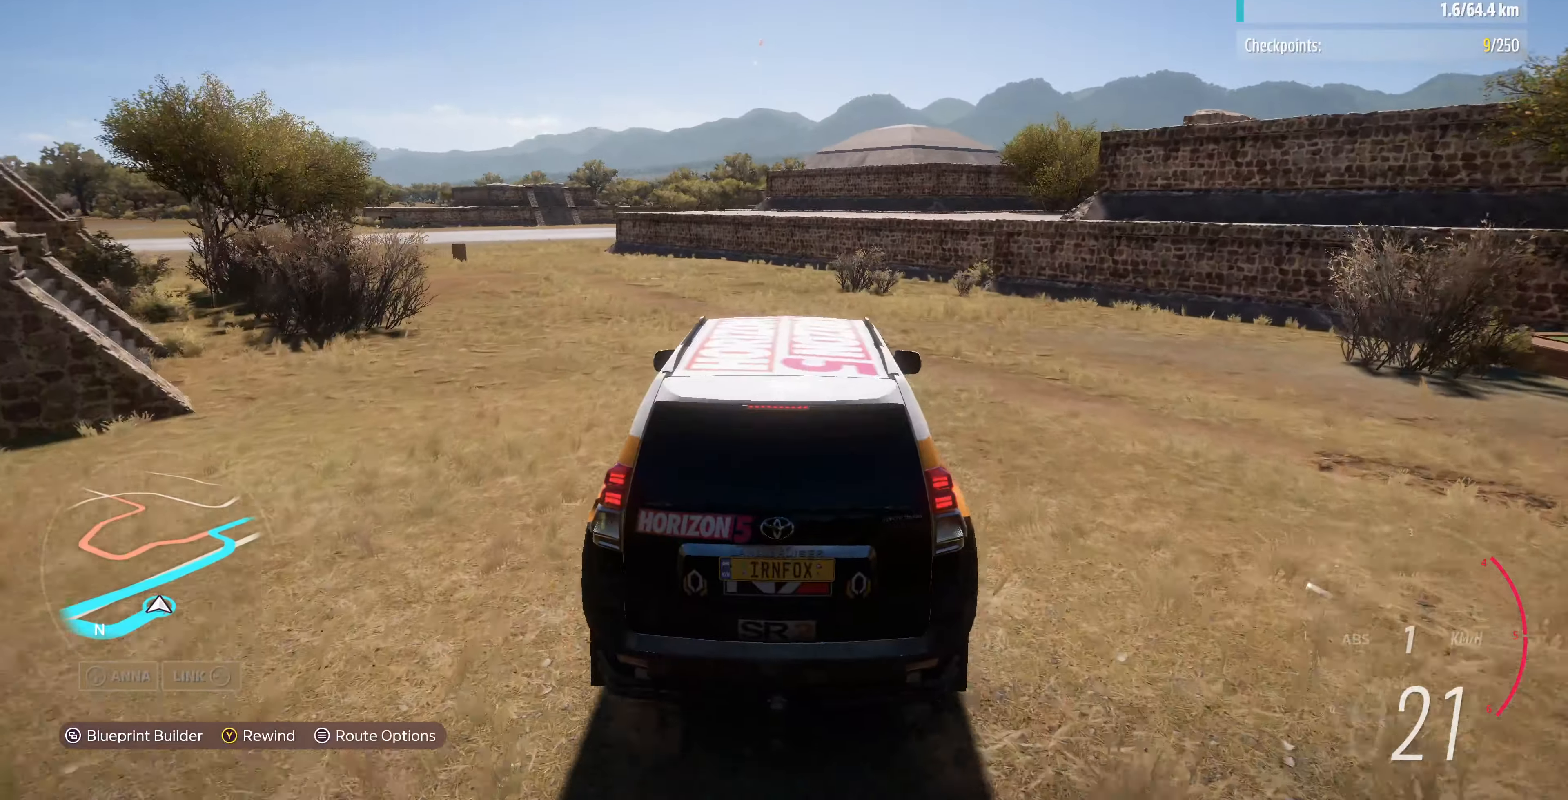
{"buttons": [], "left_stick": "up", "right_stick": "up", "events": [[366, "R2", "up"], [466, "right_stick", "up"]]}
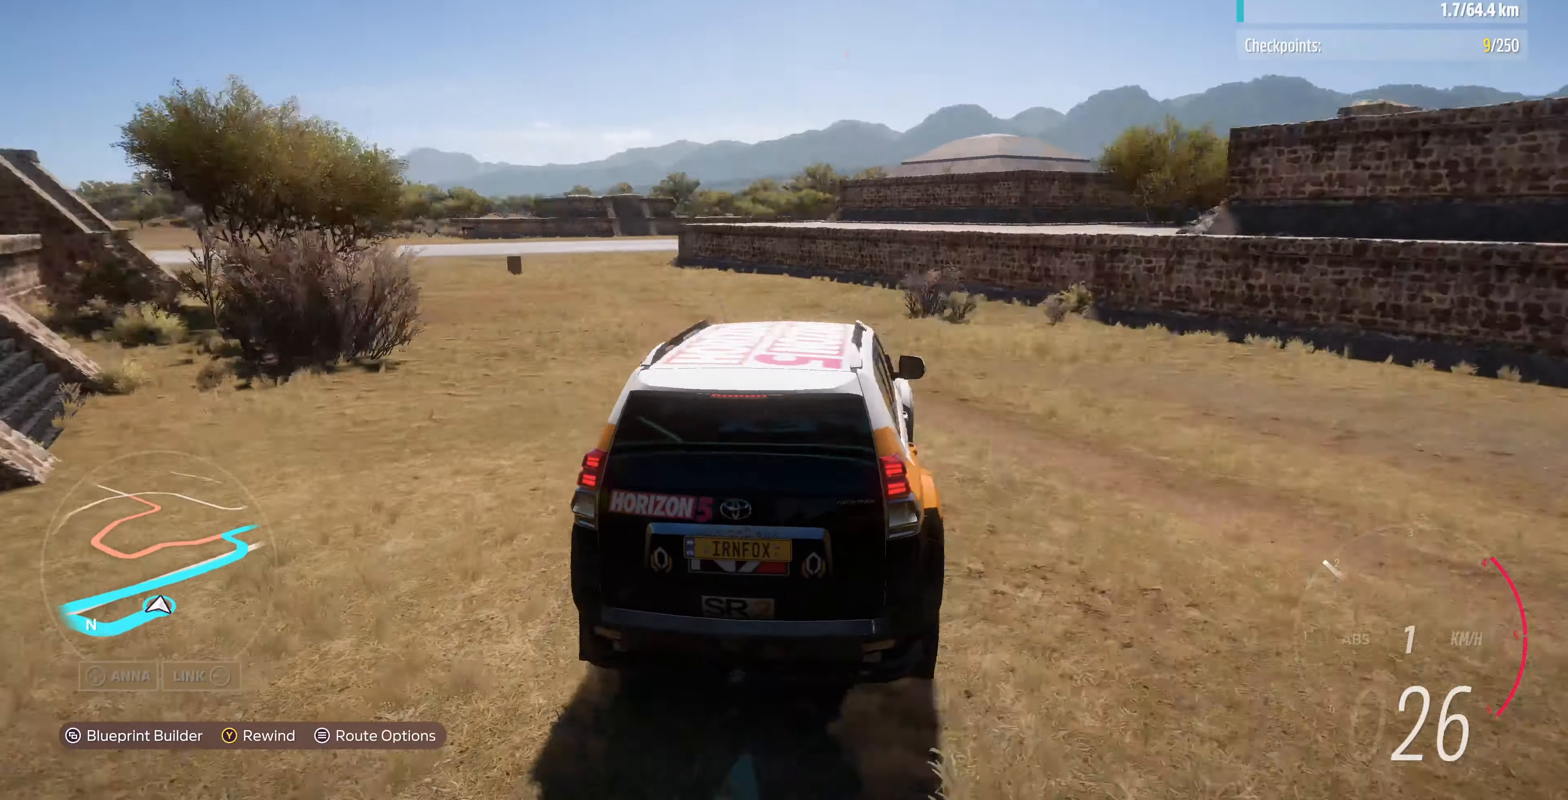
{"buttons": [], "left_stick": "up", "right_stick": "up", "events": []}
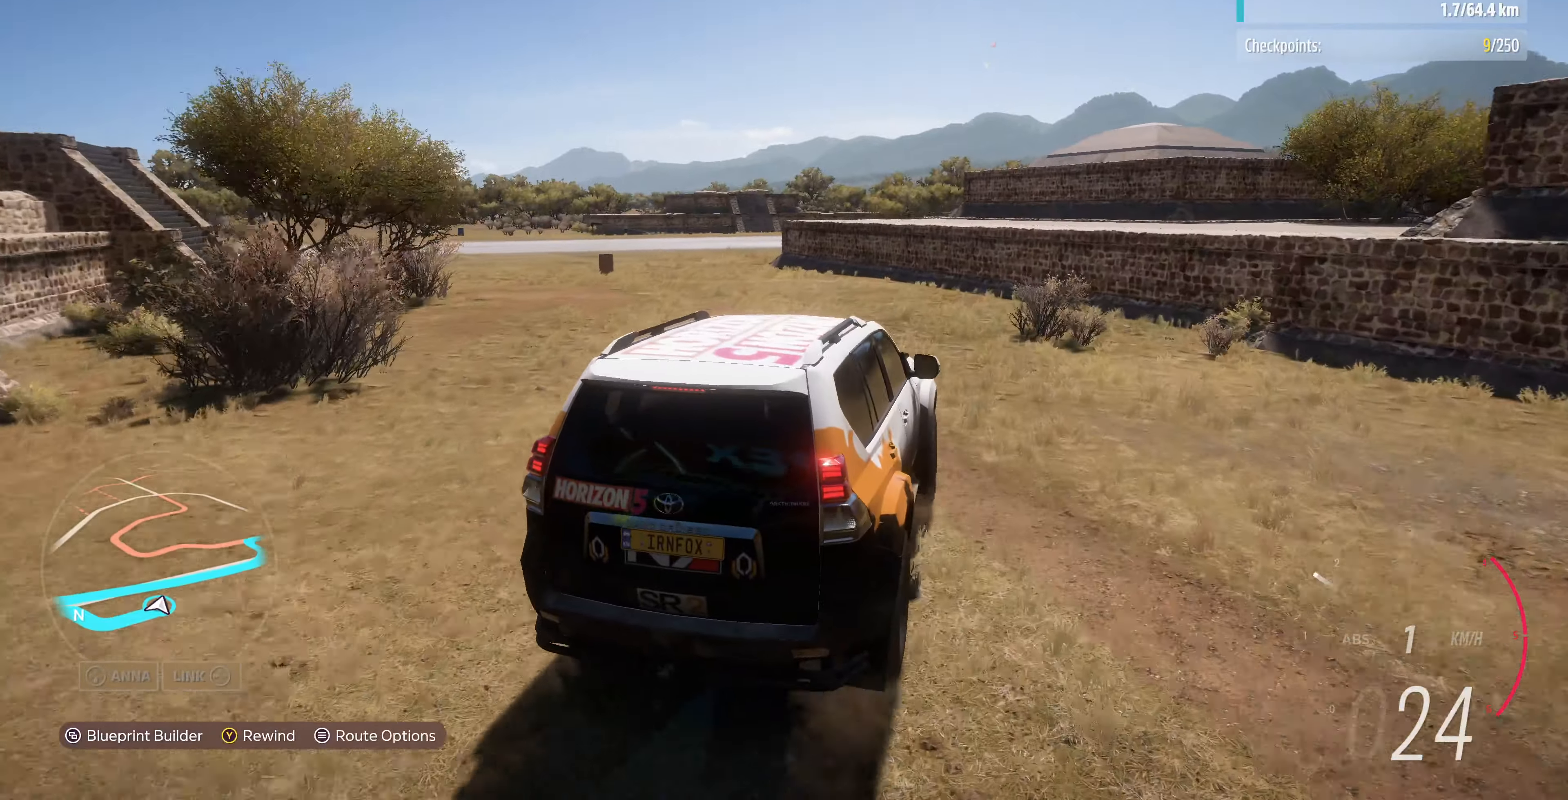
{"buttons": ["R2"], "left_stick": "up", "right_stick": "up", "events": [[66, "R2", "down"]]}
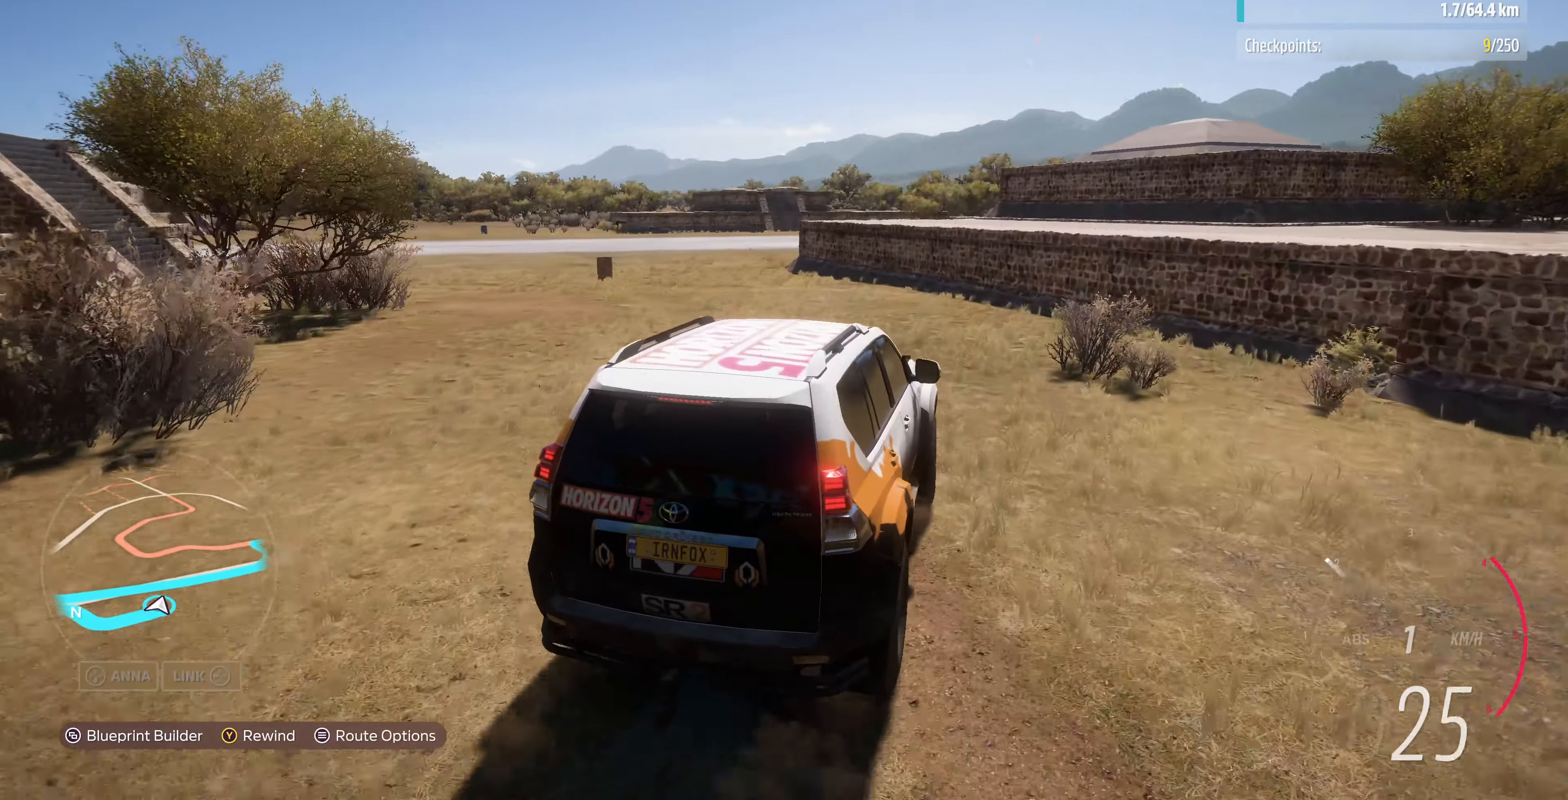
{"buttons": ["R2"], "left_stick": "up", "right_stick": "up", "events": []}
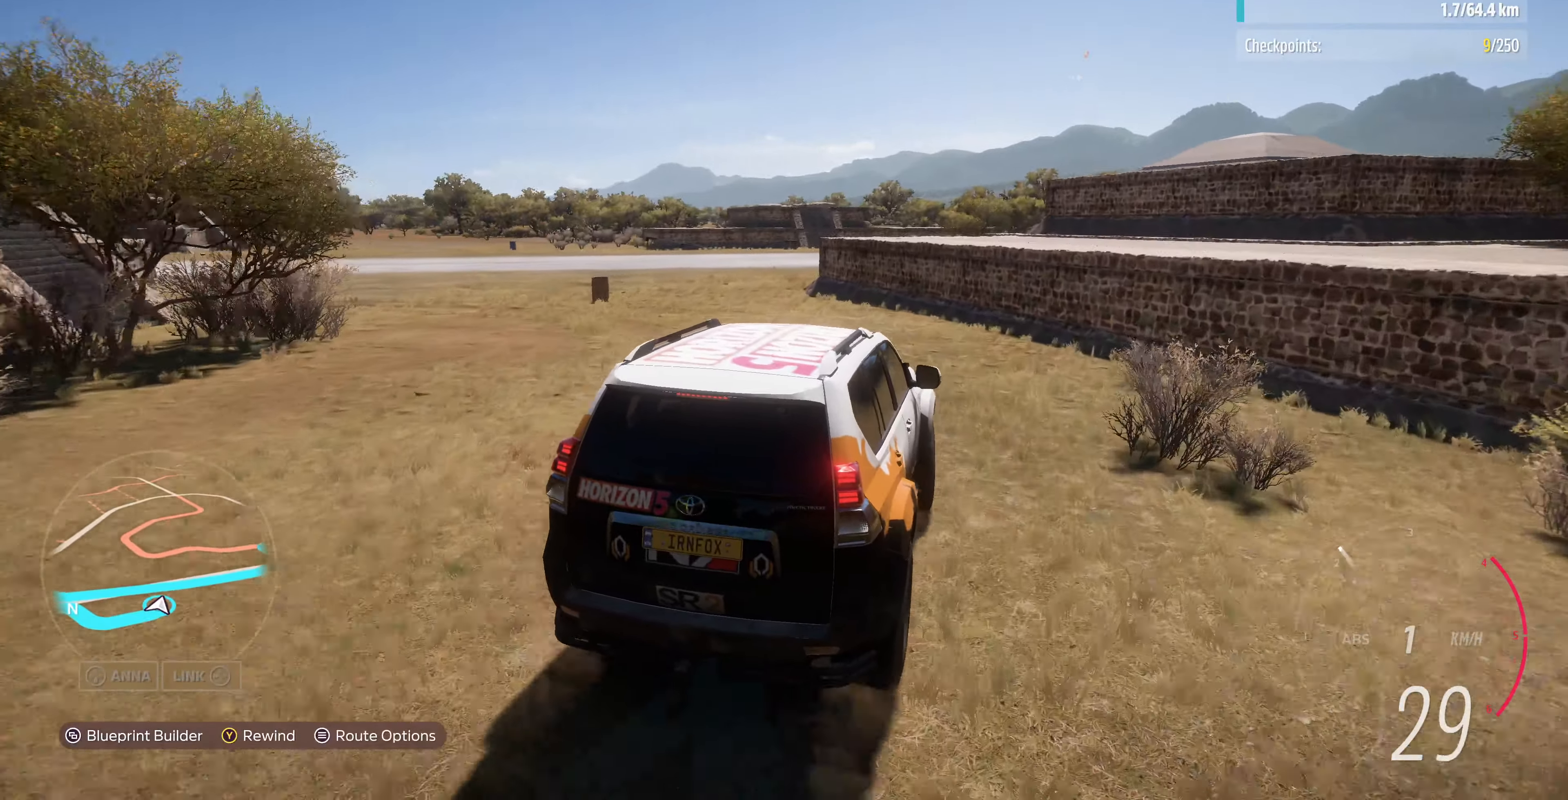
{"buttons": ["R2"], "left_stick": "up", "right_stick": "up", "events": []}
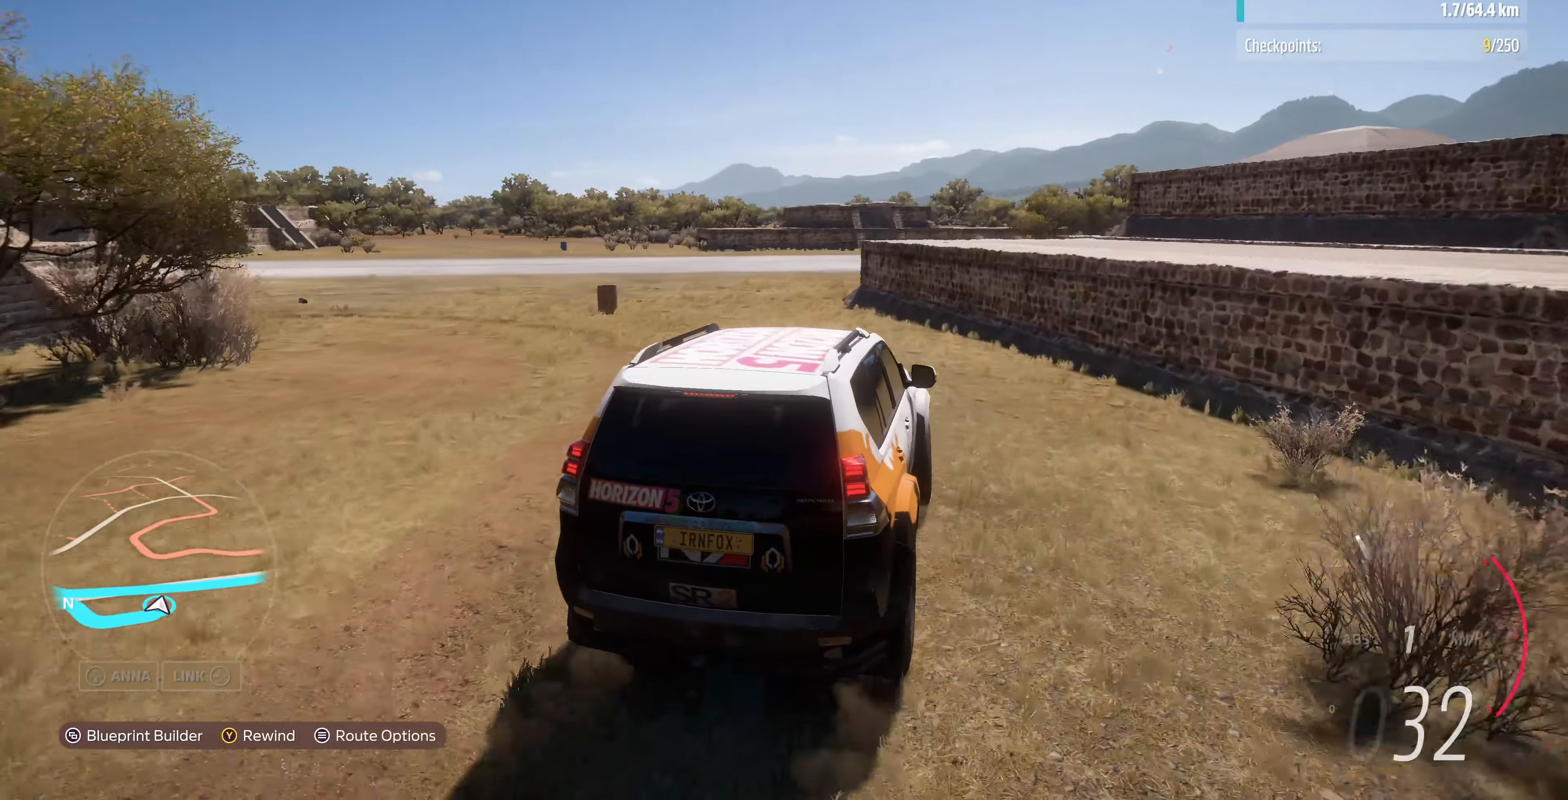
{"buttons": ["R2"], "left_stick": "up", "right_stick": "up", "events": []}
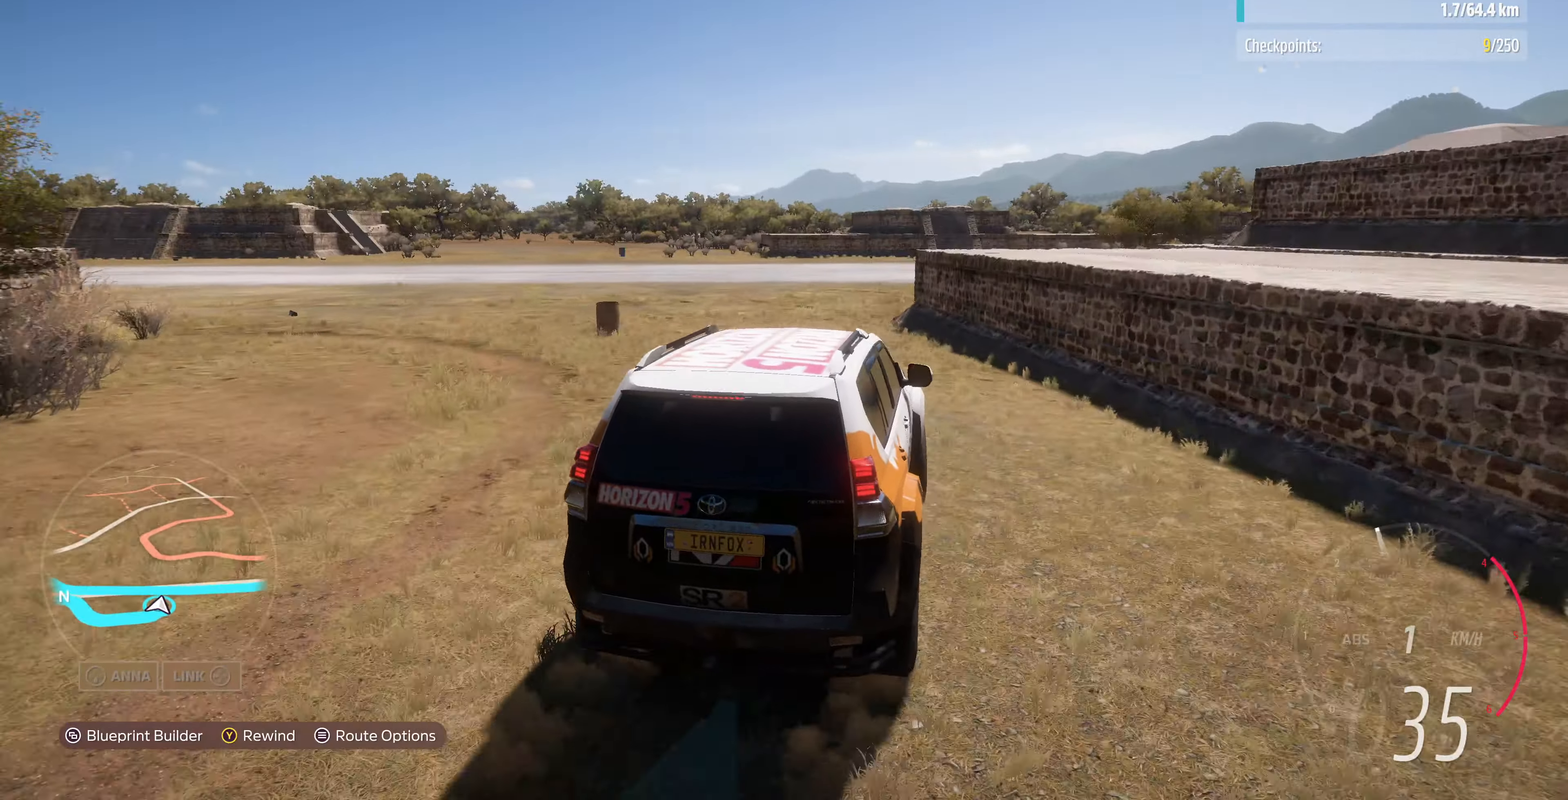
{"buttons": [], "left_stick": "up", "right_stick": "up", "events": [[333, "R2", "up"]]}
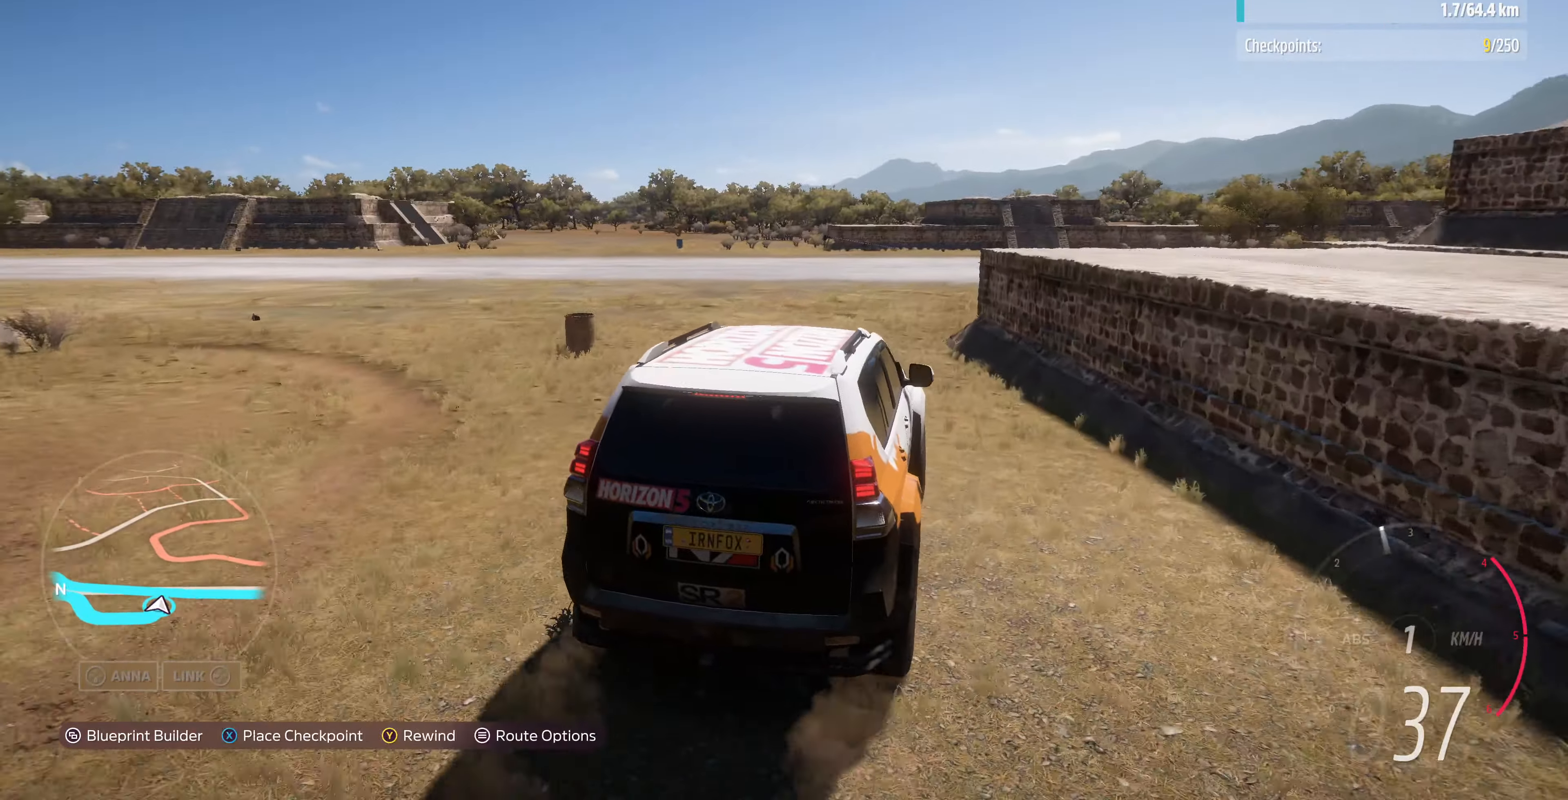
{"buttons": [], "left_stick": "up", "right_stick": "up", "events": []}
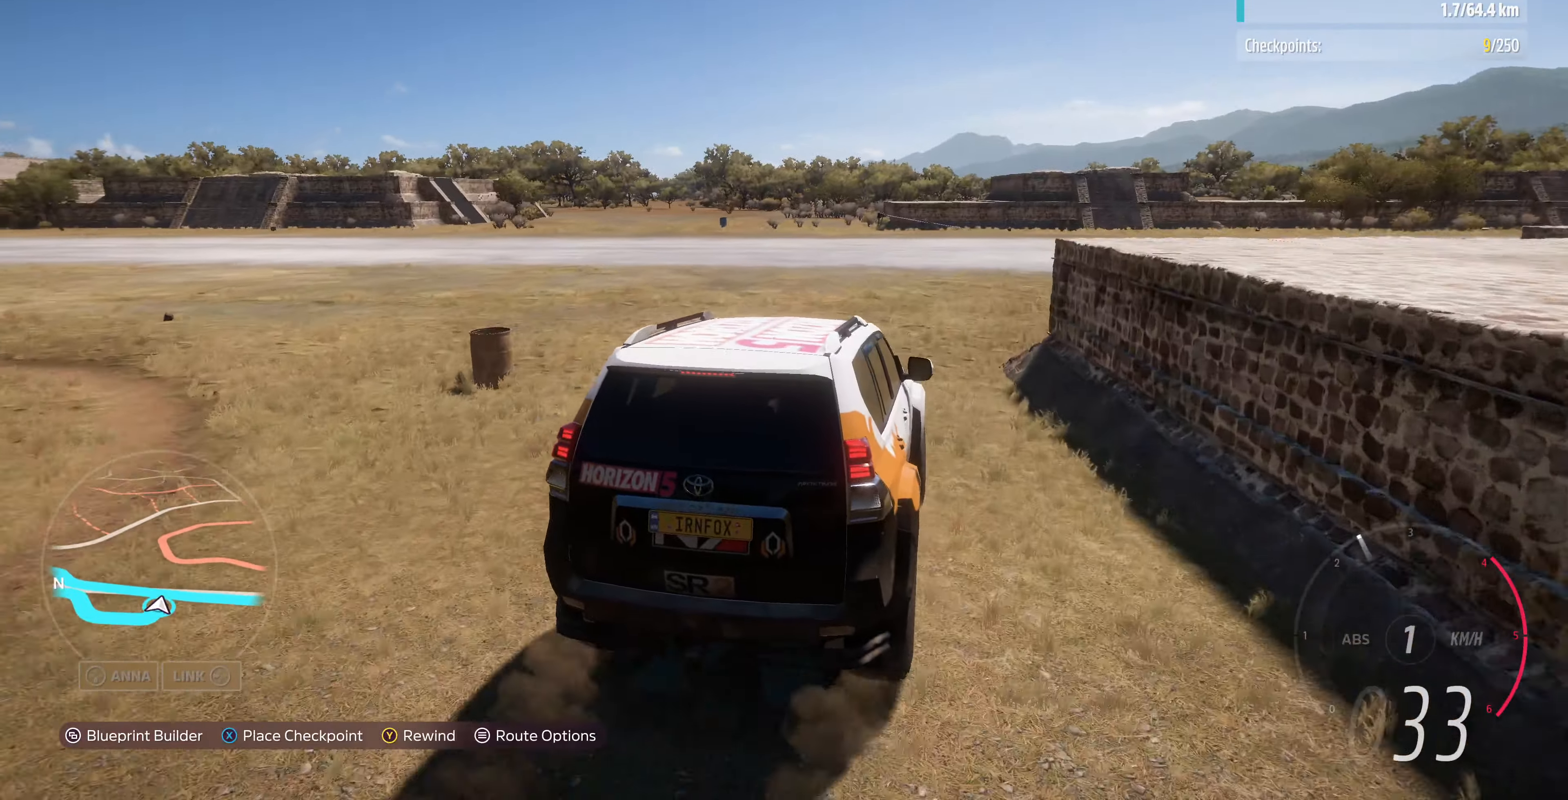
{"buttons": [], "left_stick": "up-right", "right_stick": "up", "events": [[33, "R2", "down"], [166, "R2", "up"], [400, "left_stick", "up-right"]]}
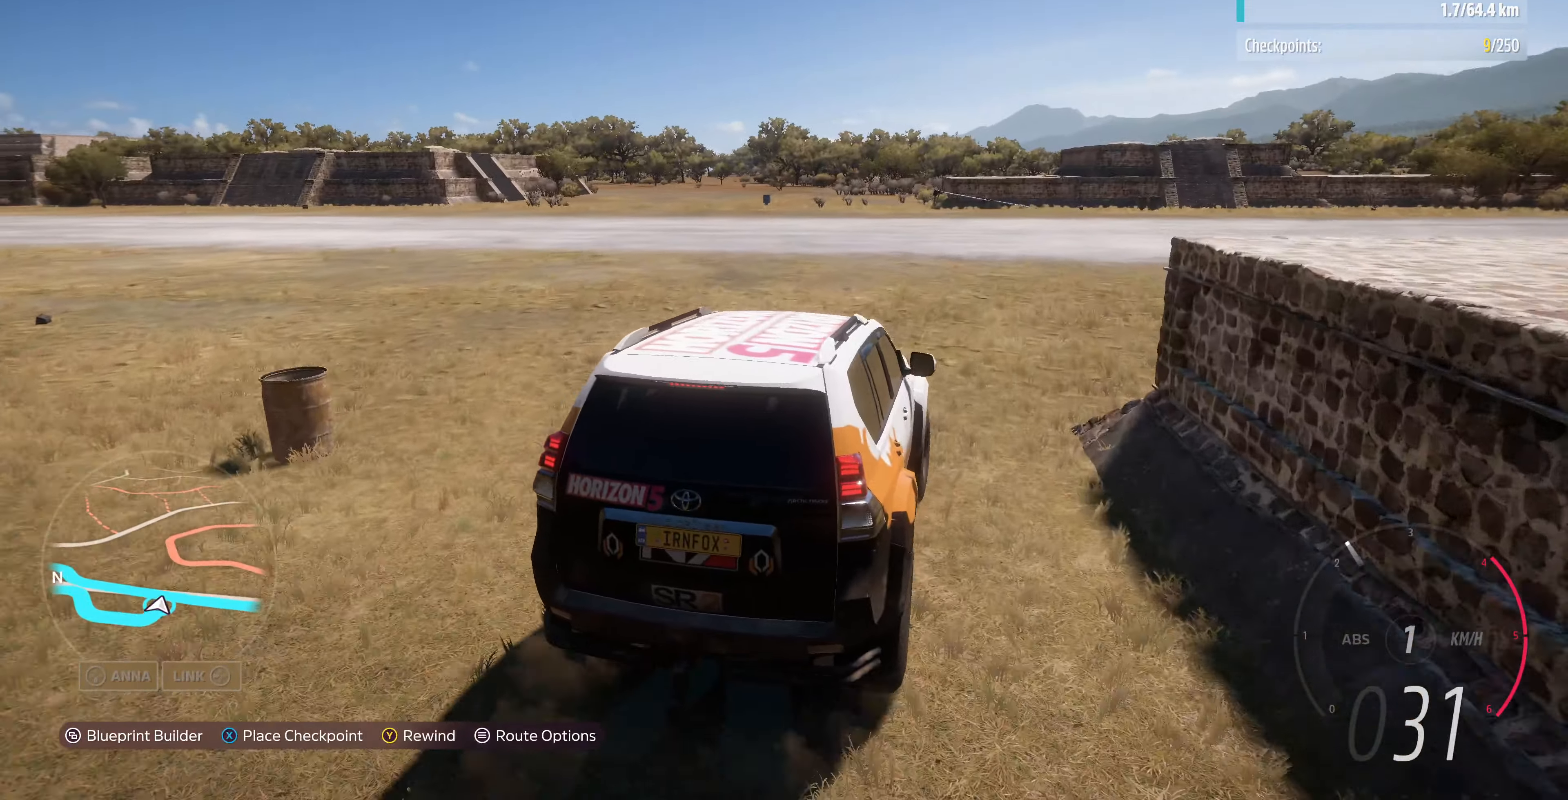
{"buttons": [], "left_stick": "up", "right_stick": "up", "events": [[133, "left_stick", "up"]]}
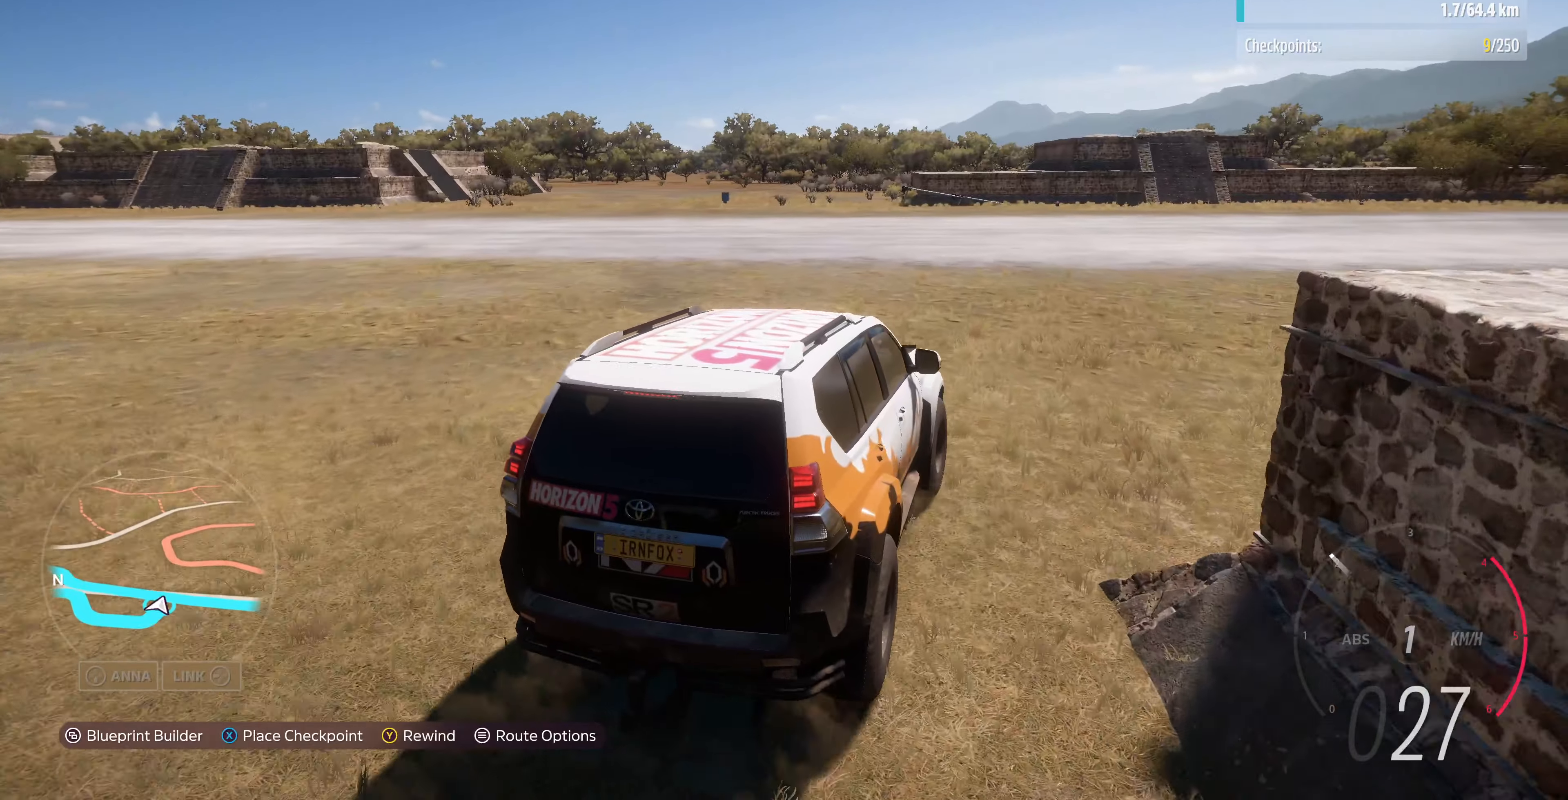
{"buttons": [], "left_stick": "up", "right_stick": "up", "events": []}
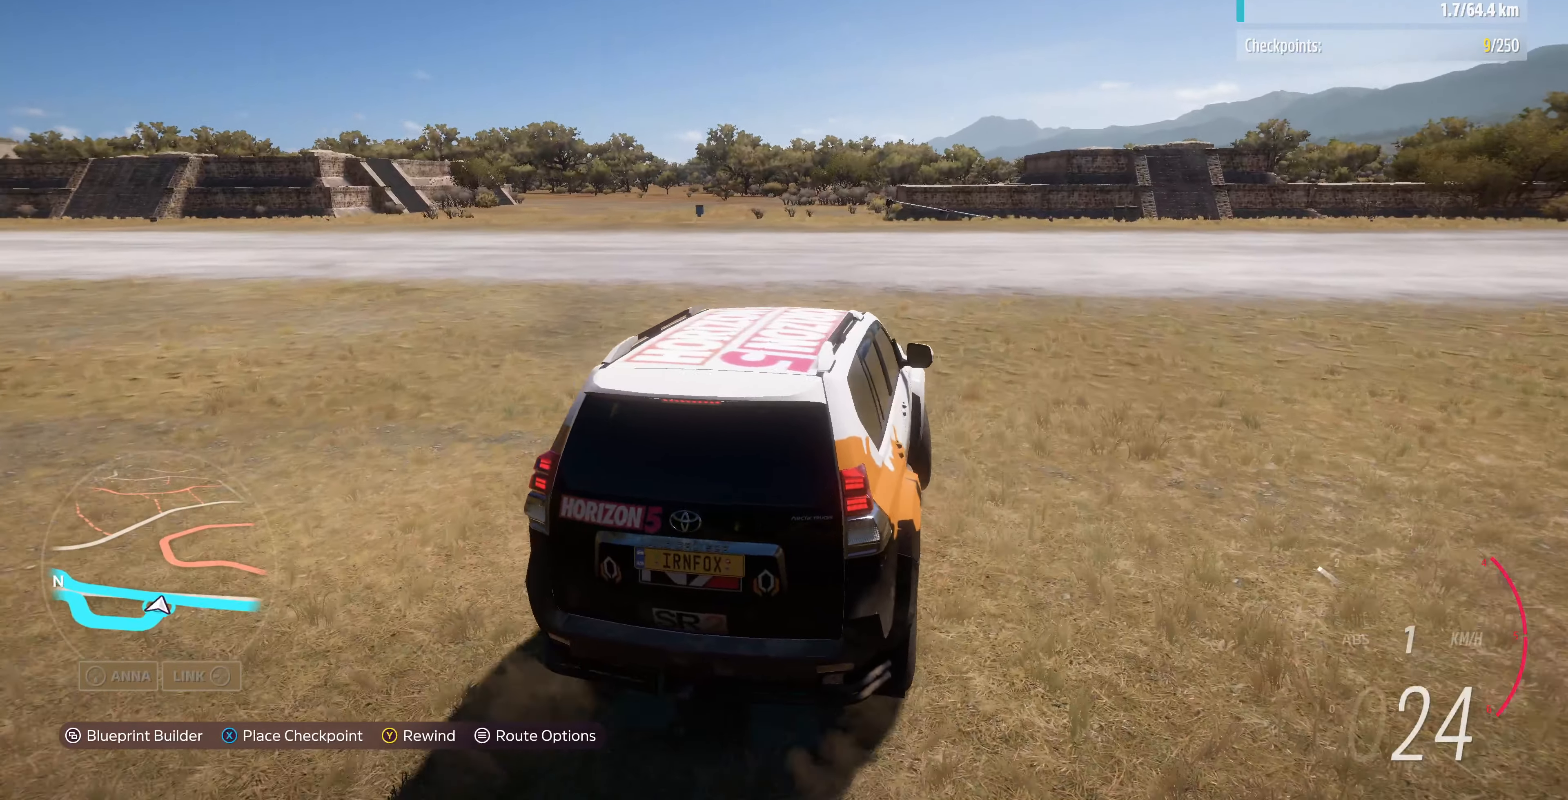
{"buttons": ["R2"], "left_stick": "right", "right_stick": "center", "events": [[100, "right_stick", "center"], [134, "left_stick", "center"], [334, "left_stick", "right"], [434, "R2", "down"]]}
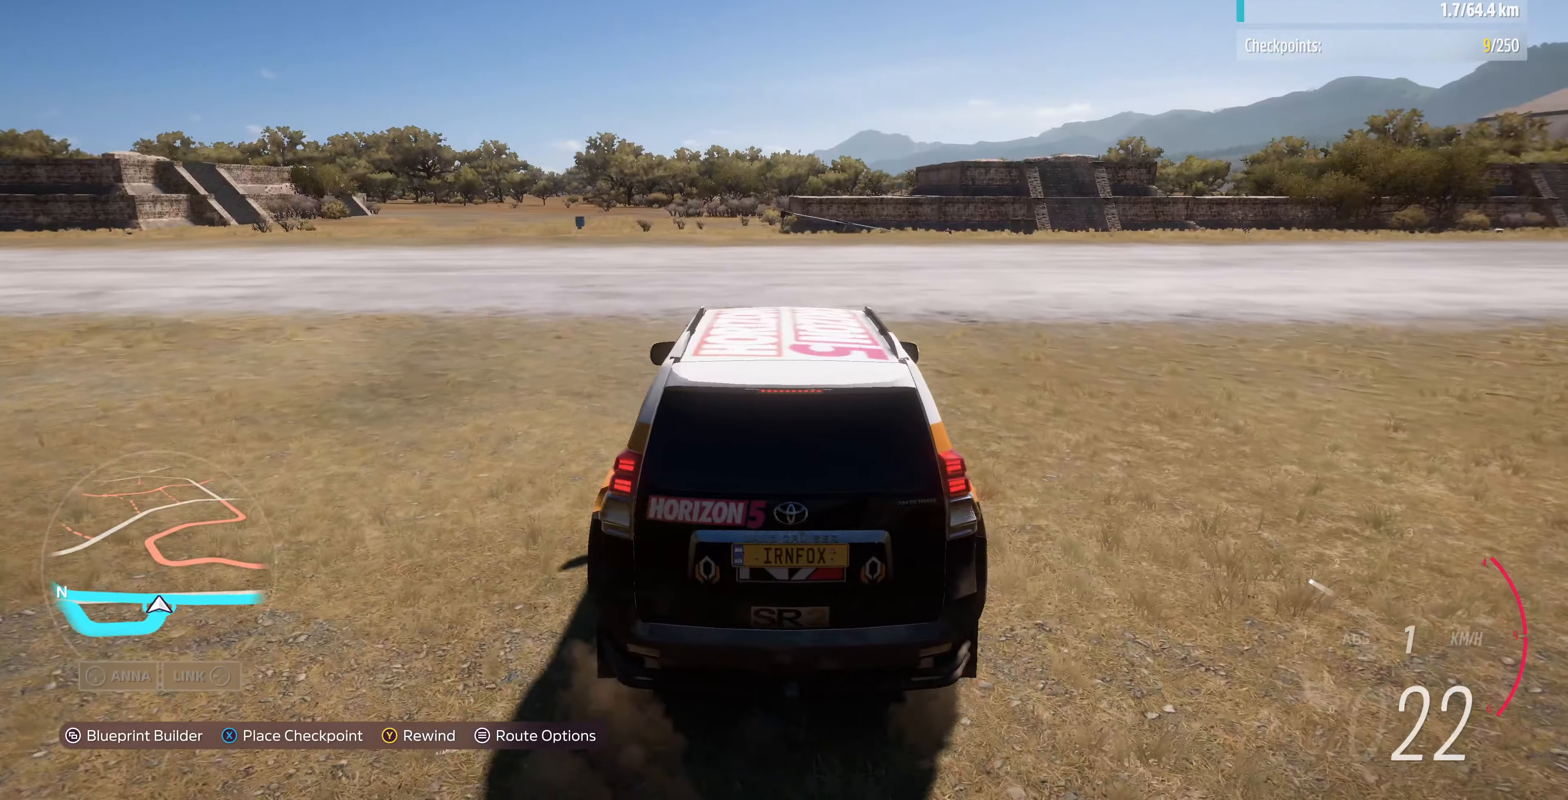
{"buttons": ["R2"], "left_stick": "up", "right_stick": "center", "events": [[200, "R2", "up"], [234, "left_stick", "up"], [400, "R2", "down"]]}
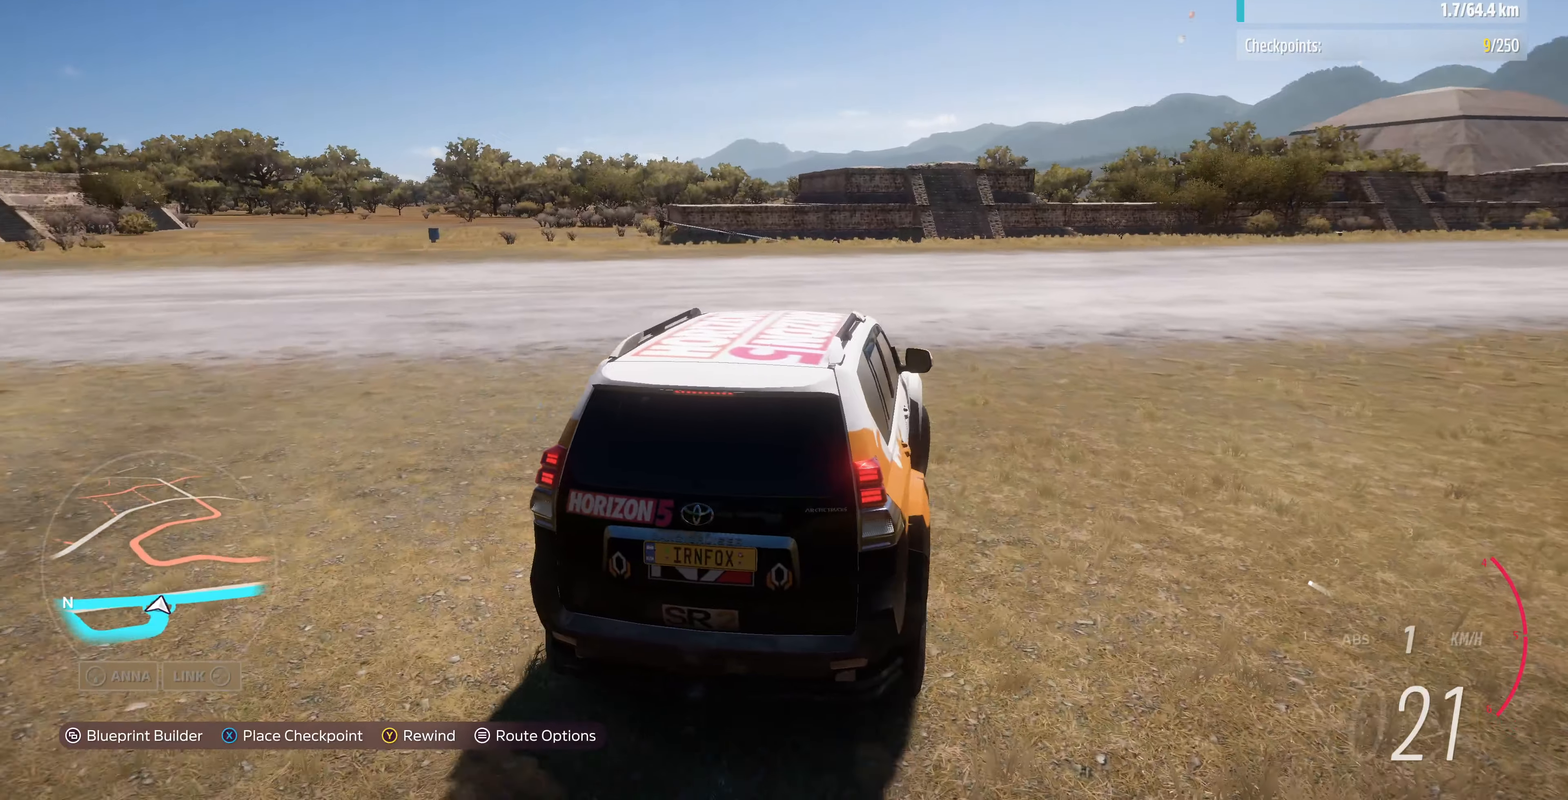
{"buttons": ["R2"], "left_stick": "up", "right_stick": "center", "events": []}
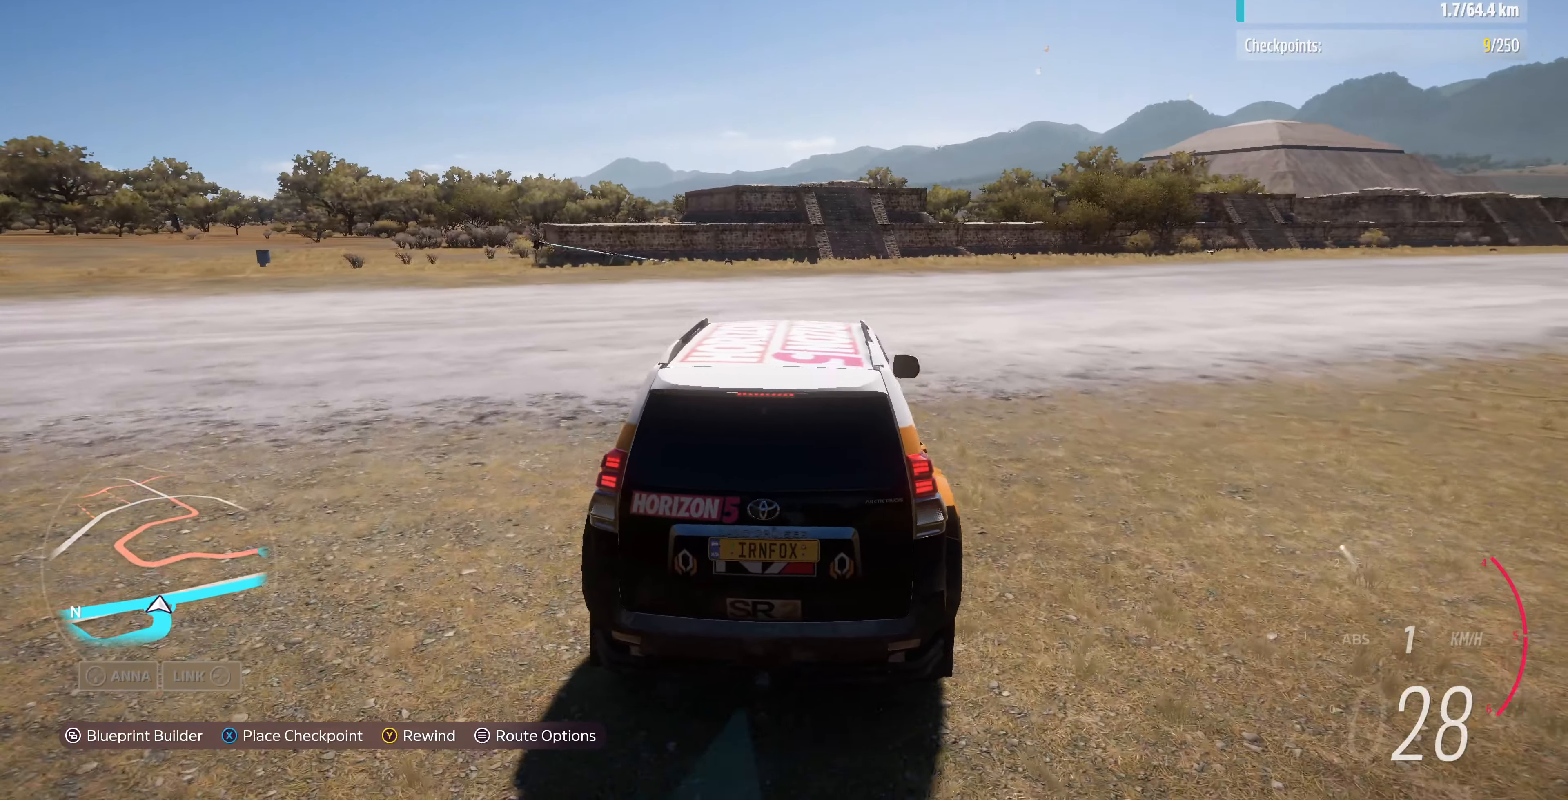
{"buttons": [], "left_stick": "up", "right_stick": "center", "events": [[434, "R2", "up"]]}
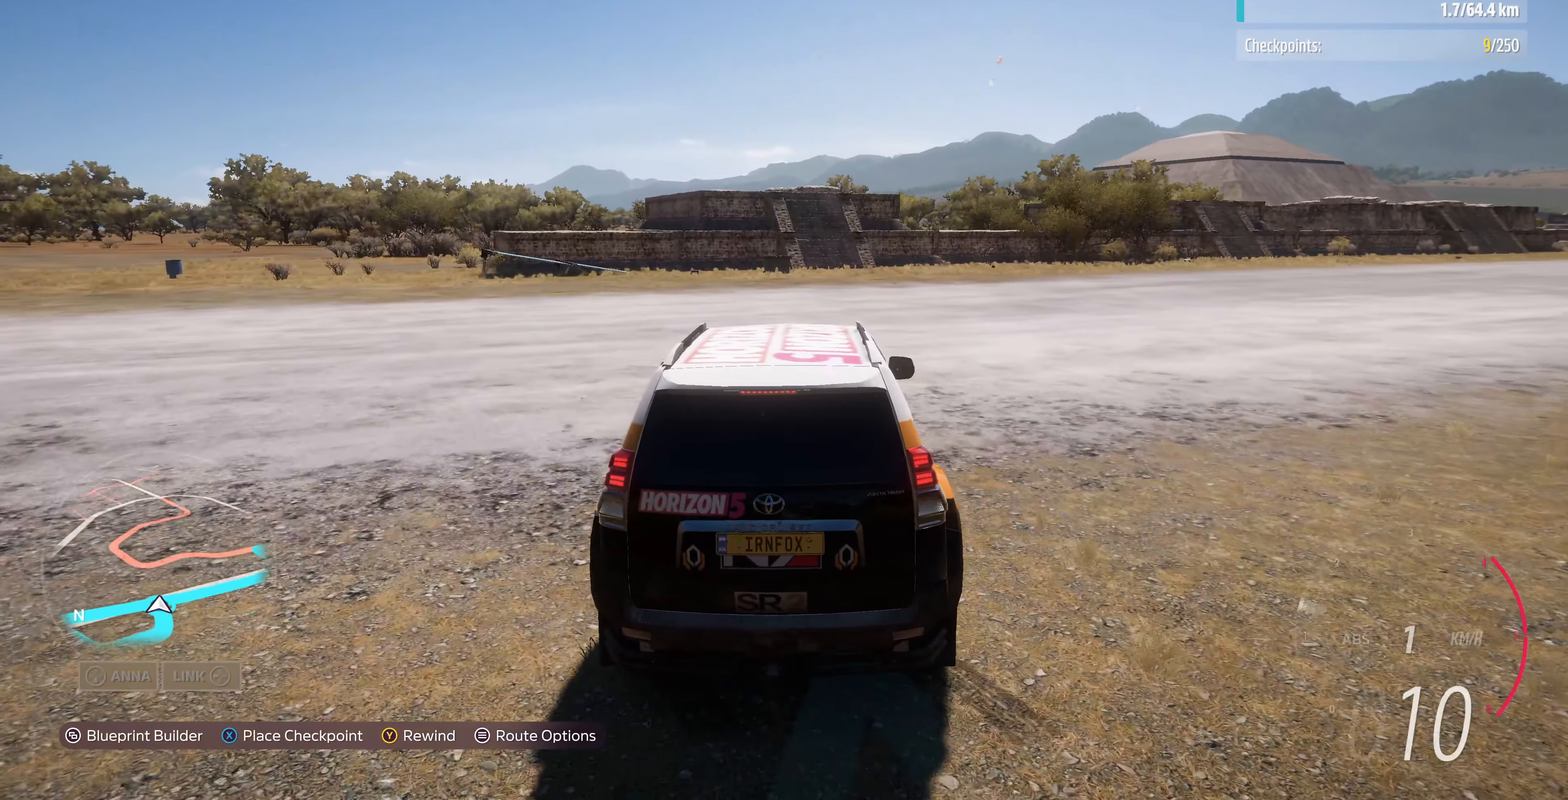
{"buttons": ["TRIANGLE"], "left_stick": "center", "right_stick": "center", "events": [[334, "left_stick", "center"], [467, "TRIANGLE", "down"]]}
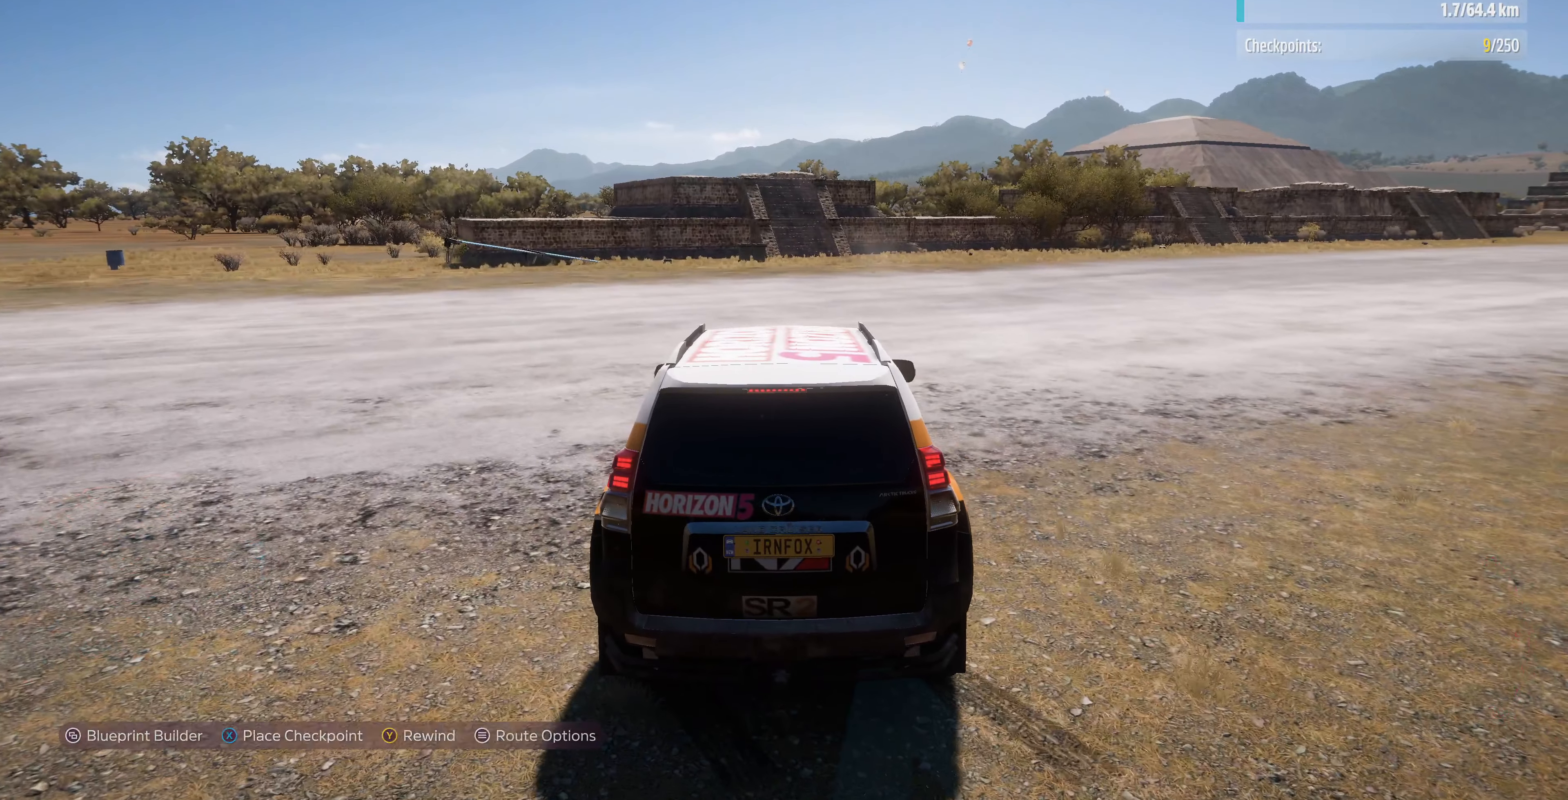
{"buttons": [], "left_stick": "center", "right_stick": "down", "events": [[67, "TRIANGLE", "up"], [300, "right_stick", "down"]]}
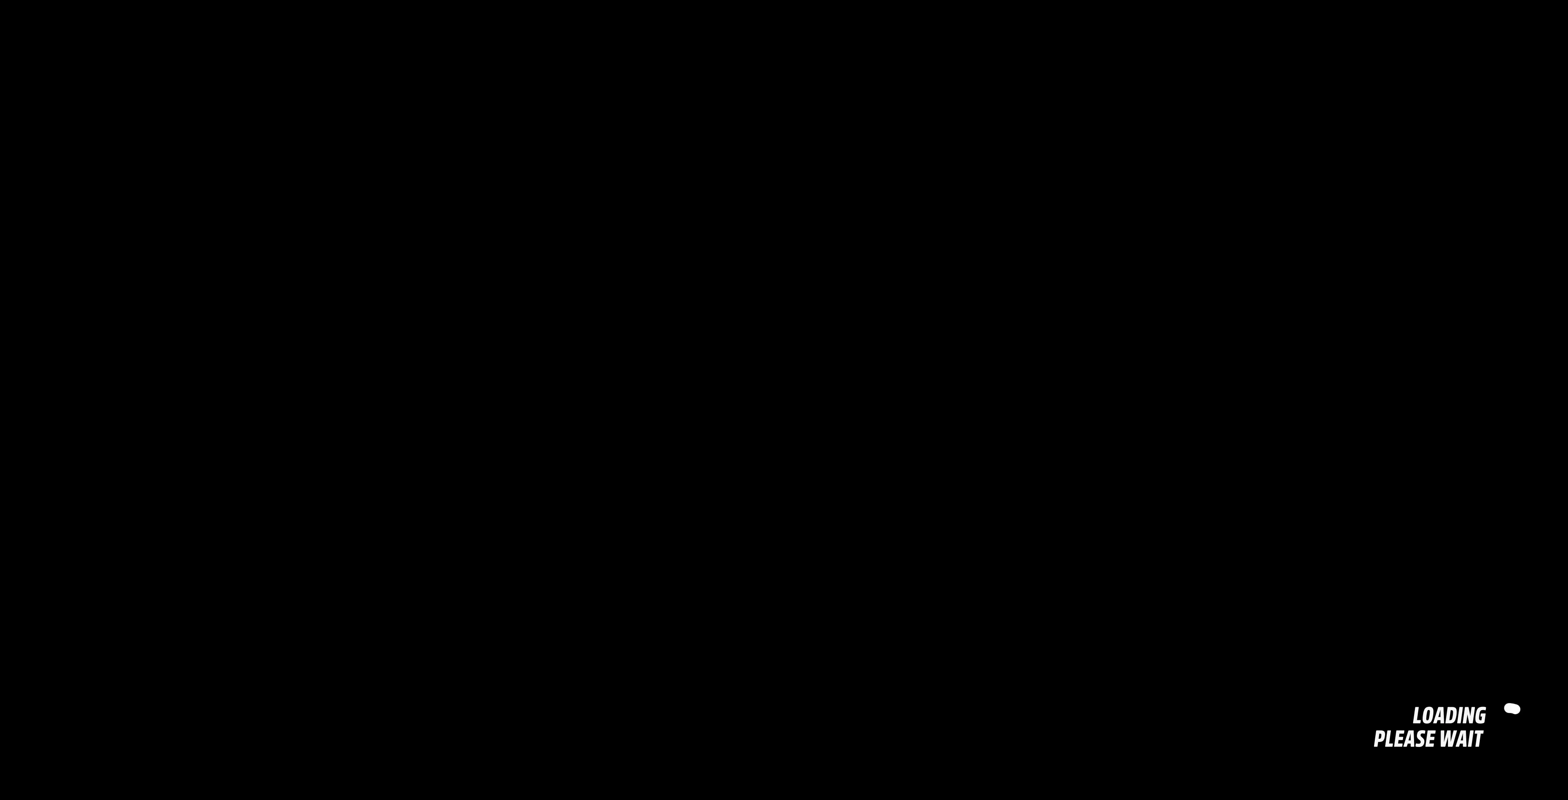
{"buttons": [], "left_stick": "center", "right_stick": "down", "events": []}
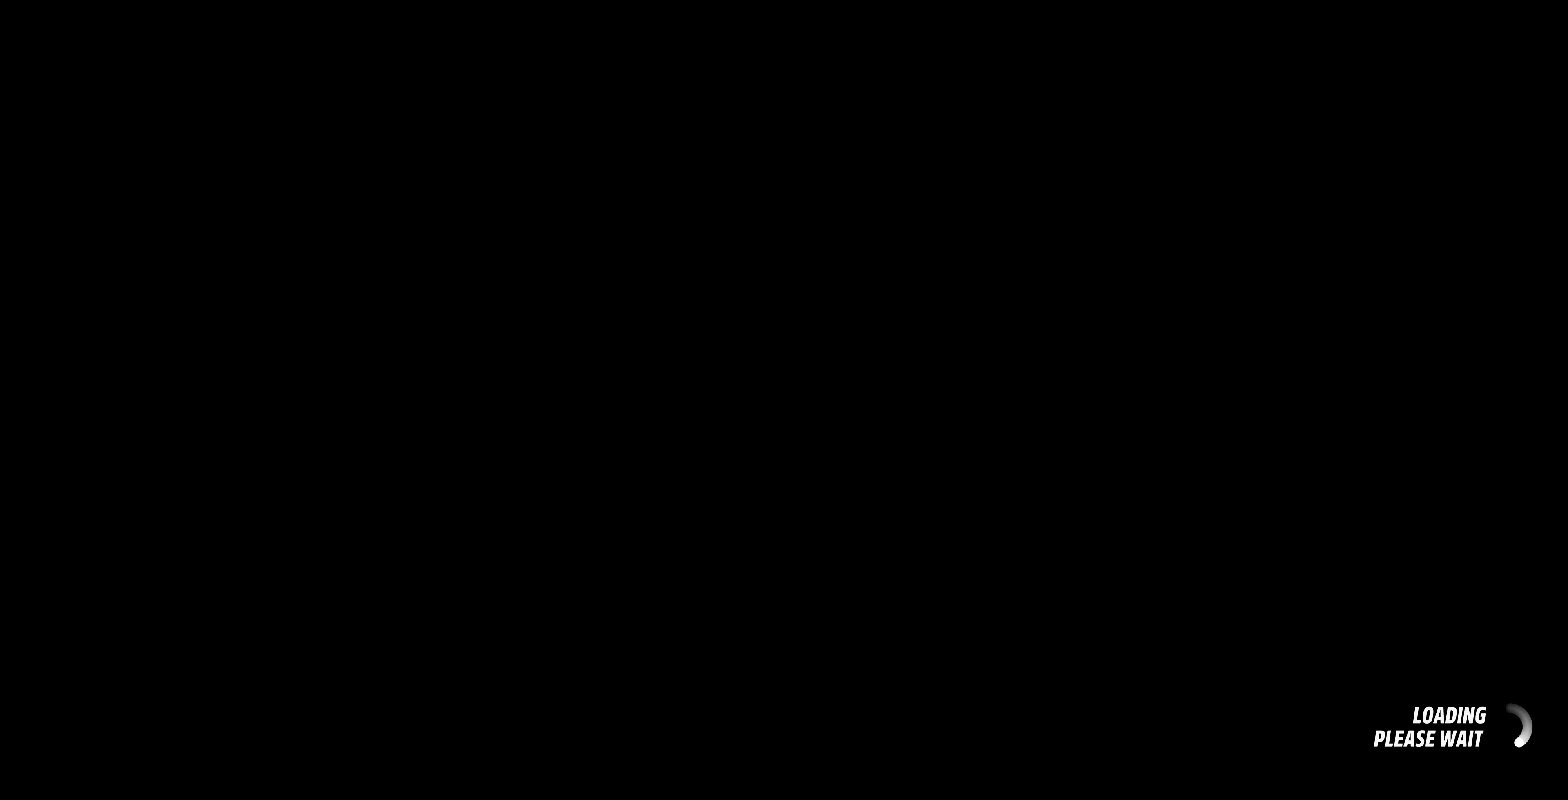
{"buttons": [], "left_stick": "center", "right_stick": "down", "events": []}
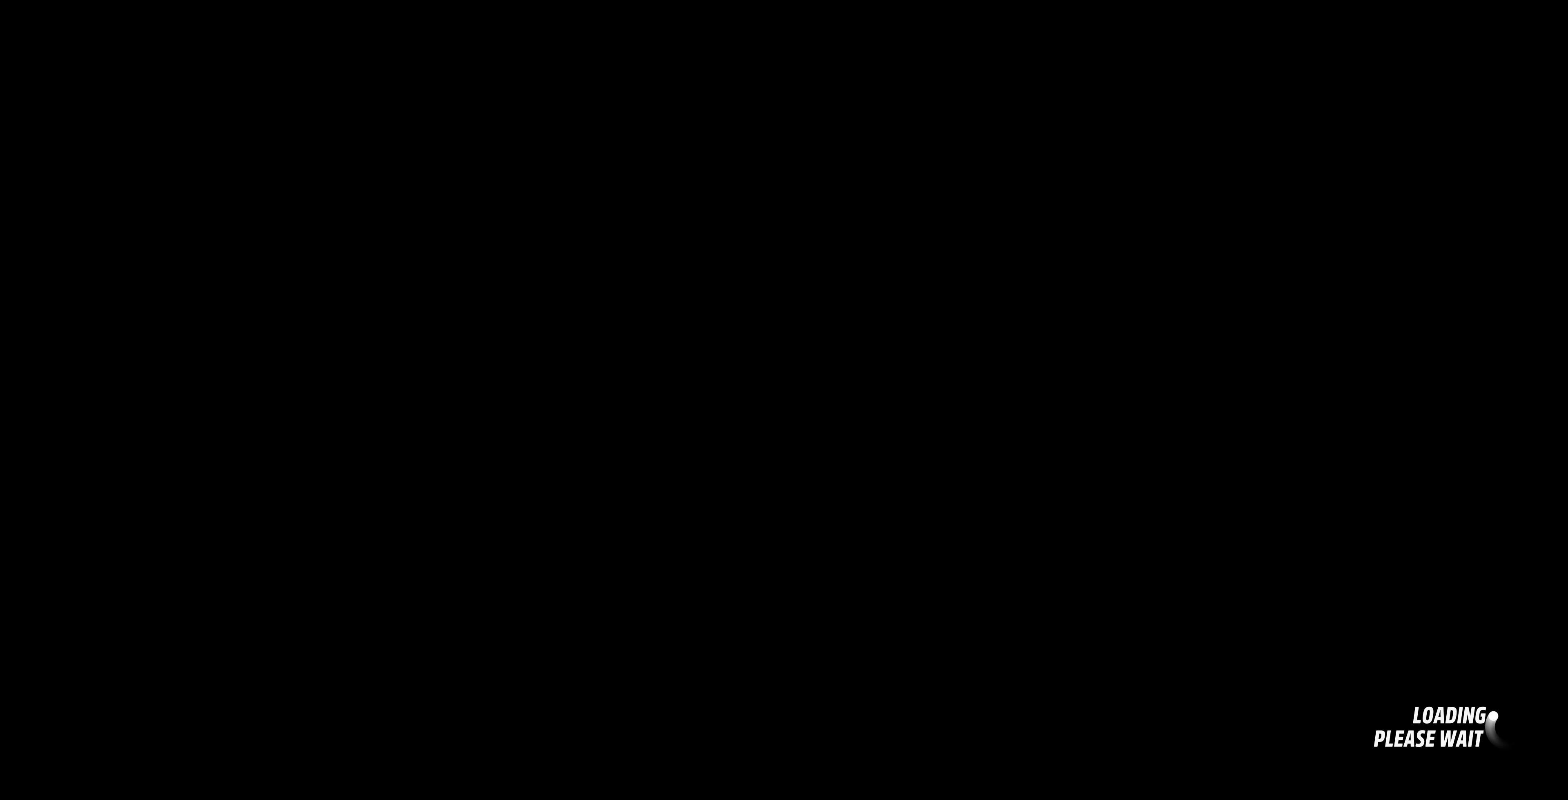
{"buttons": [], "left_stick": "center", "right_stick": "down", "events": []}
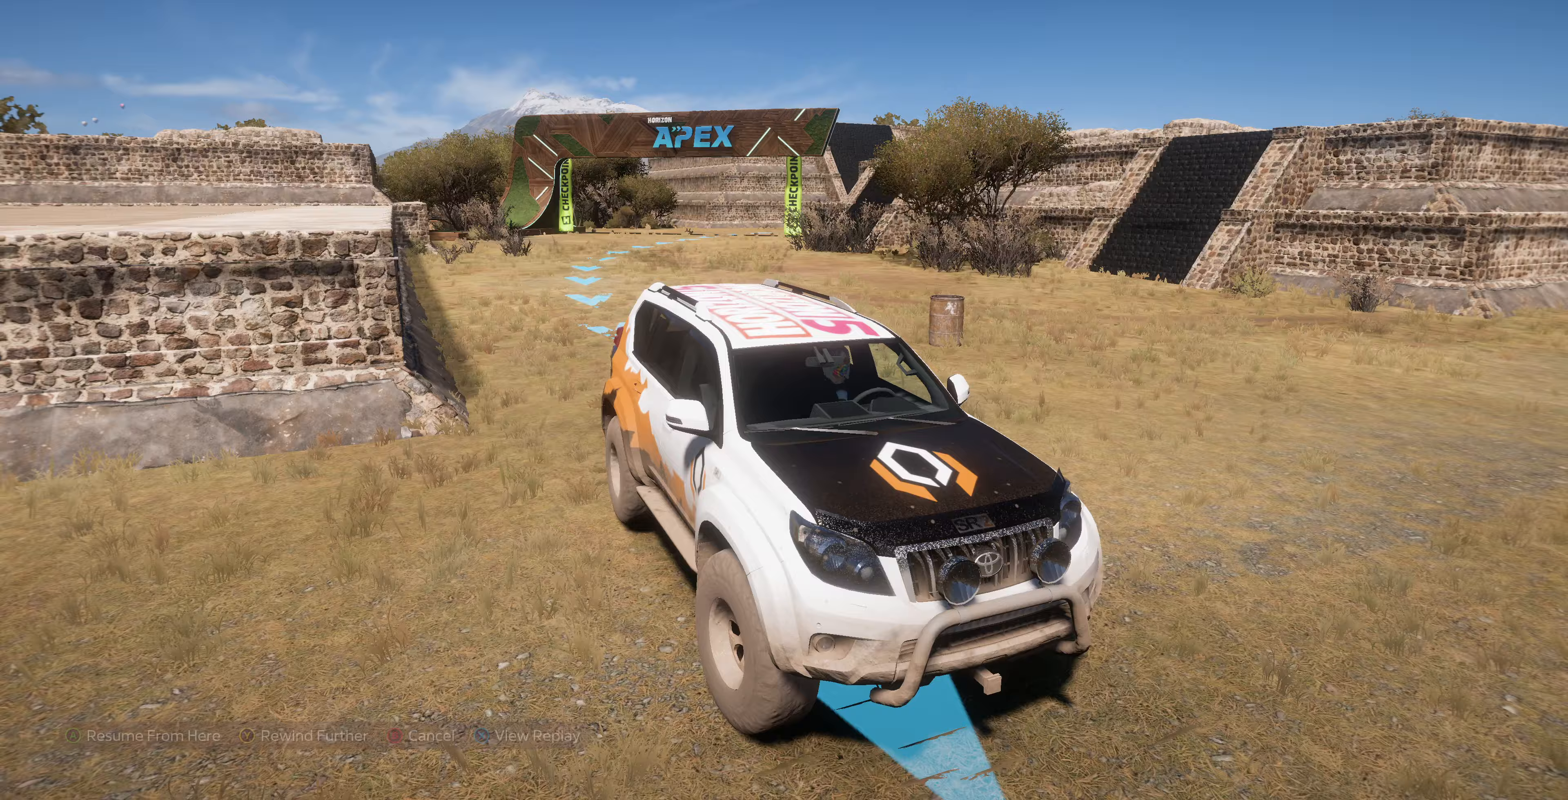
{"buttons": [], "left_stick": "center", "right_stick": "down", "events": []}
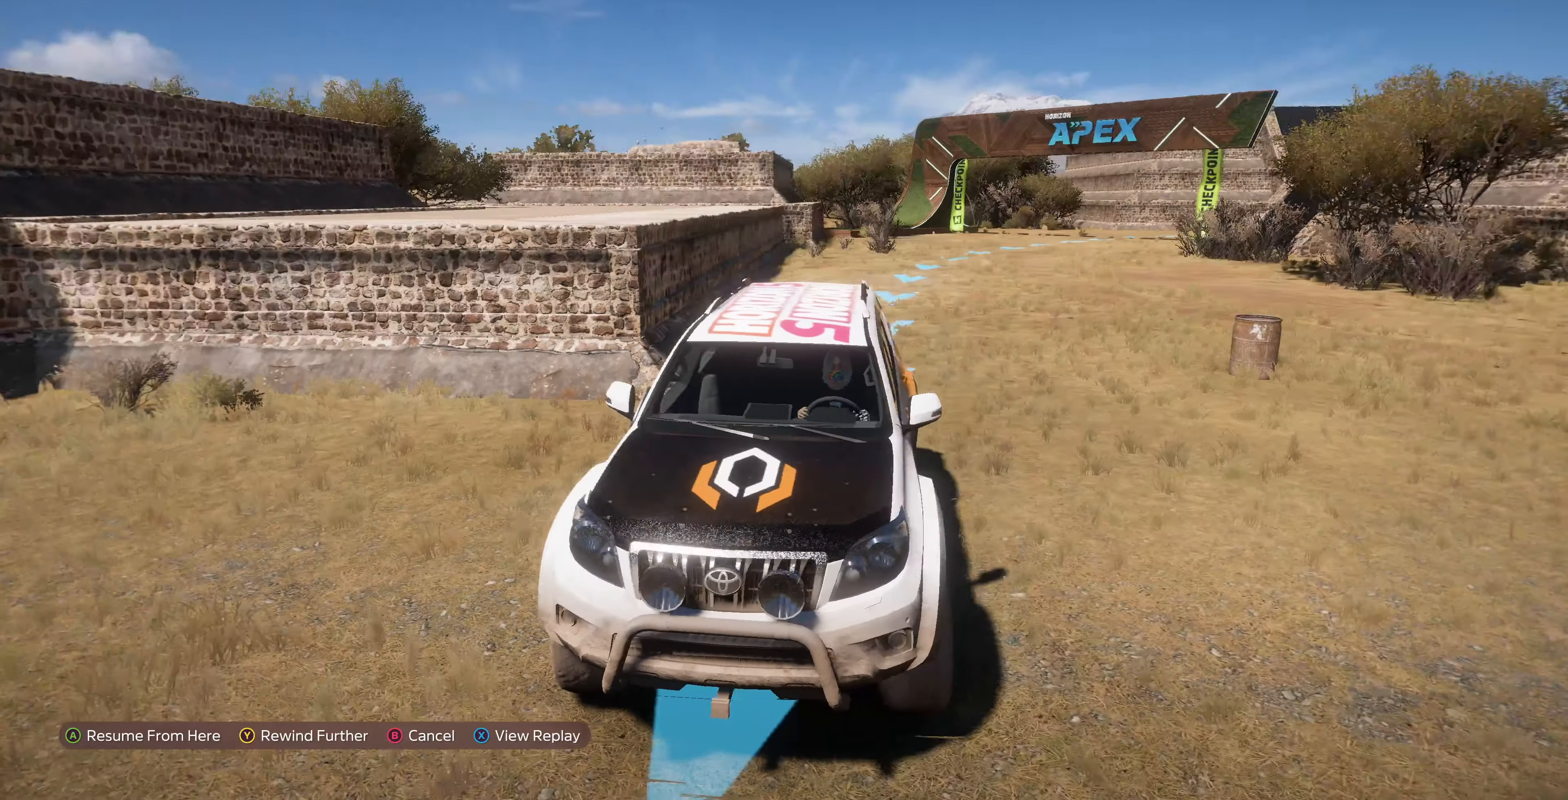
{"buttons": [], "left_stick": "center", "right_stick": "down", "events": [[233, "TRIANGLE", "down"], [367, "TRIANGLE", "up"]]}
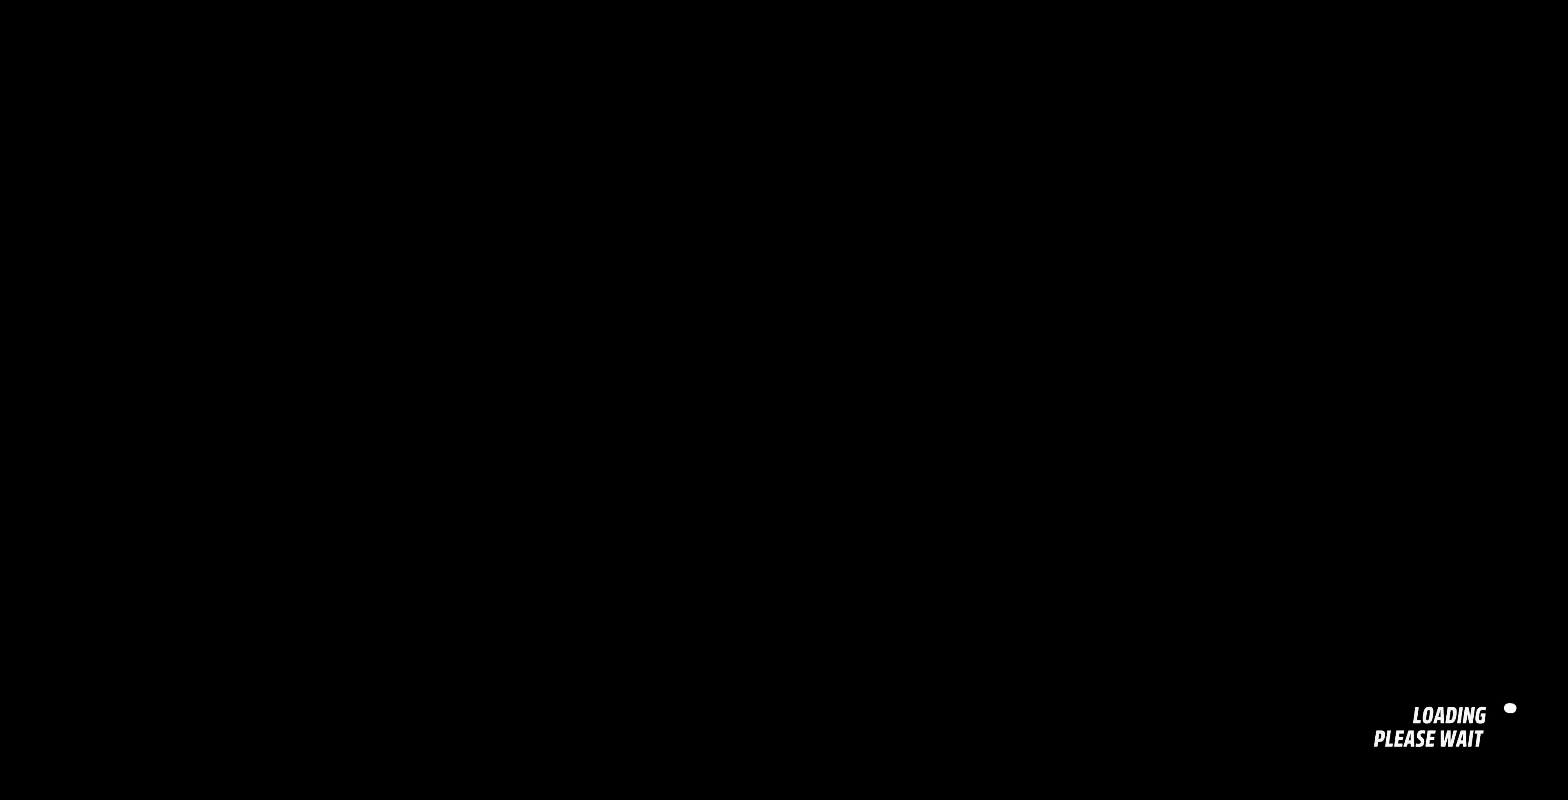
{"buttons": [], "left_stick": "center", "right_stick": "center", "events": [[500, "right_stick", "center"]]}
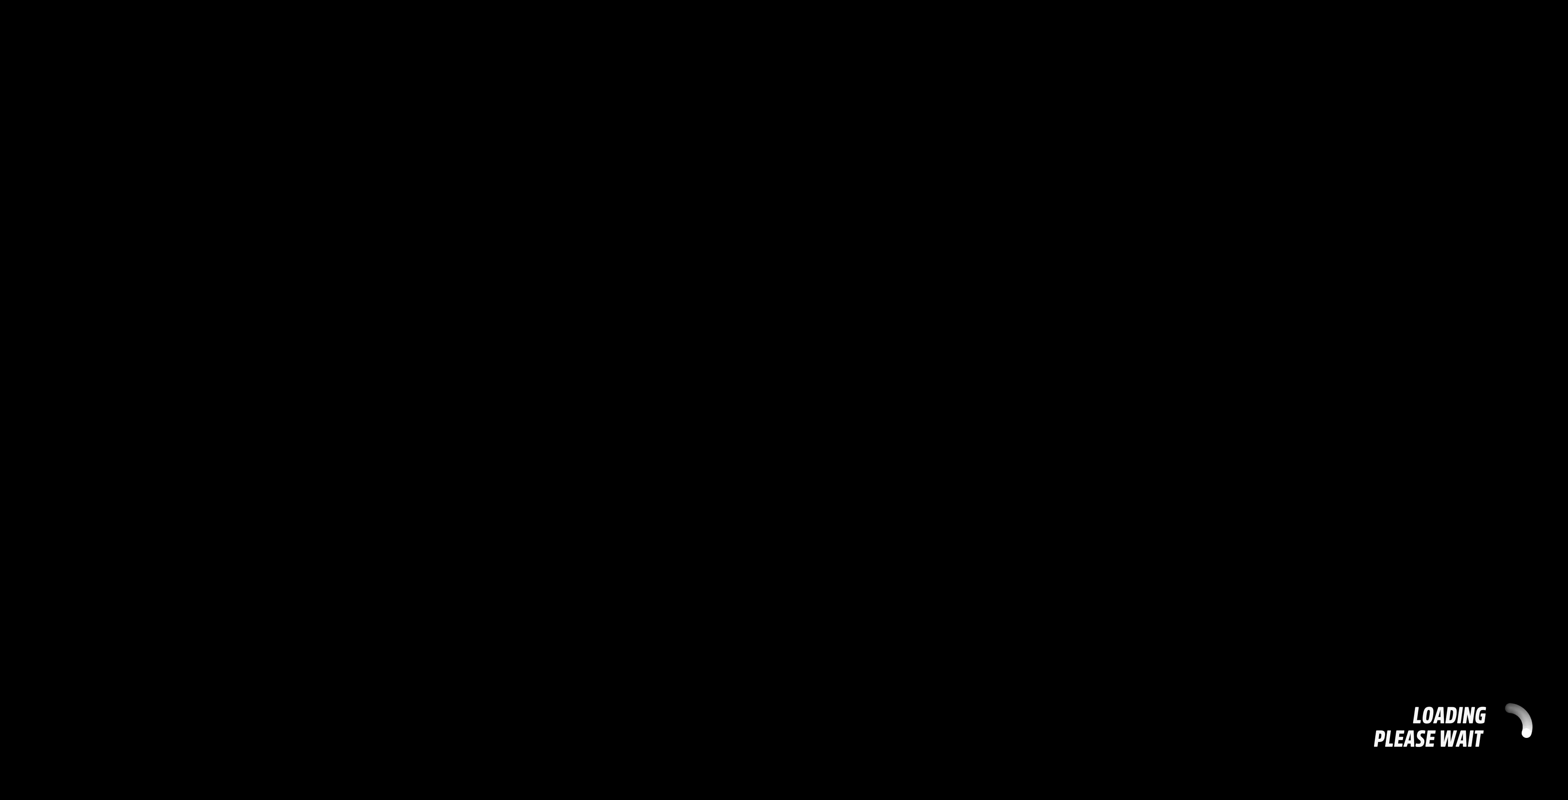
{"buttons": [], "left_stick": "center", "right_stick": "center", "events": []}
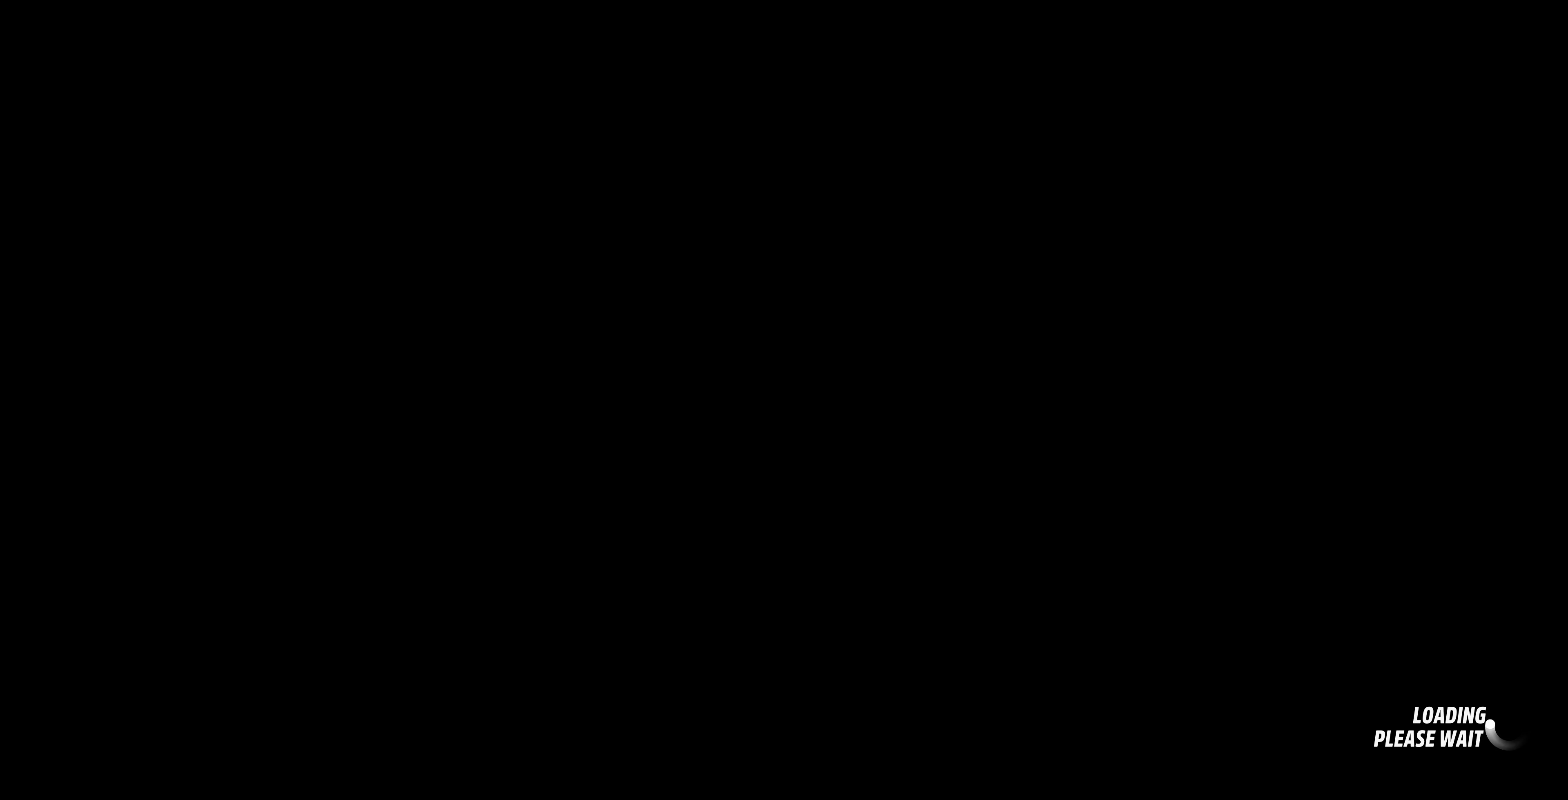
{"buttons": [], "left_stick": "center", "right_stick": "down", "events": [[233, "right_stick", "down"]]}
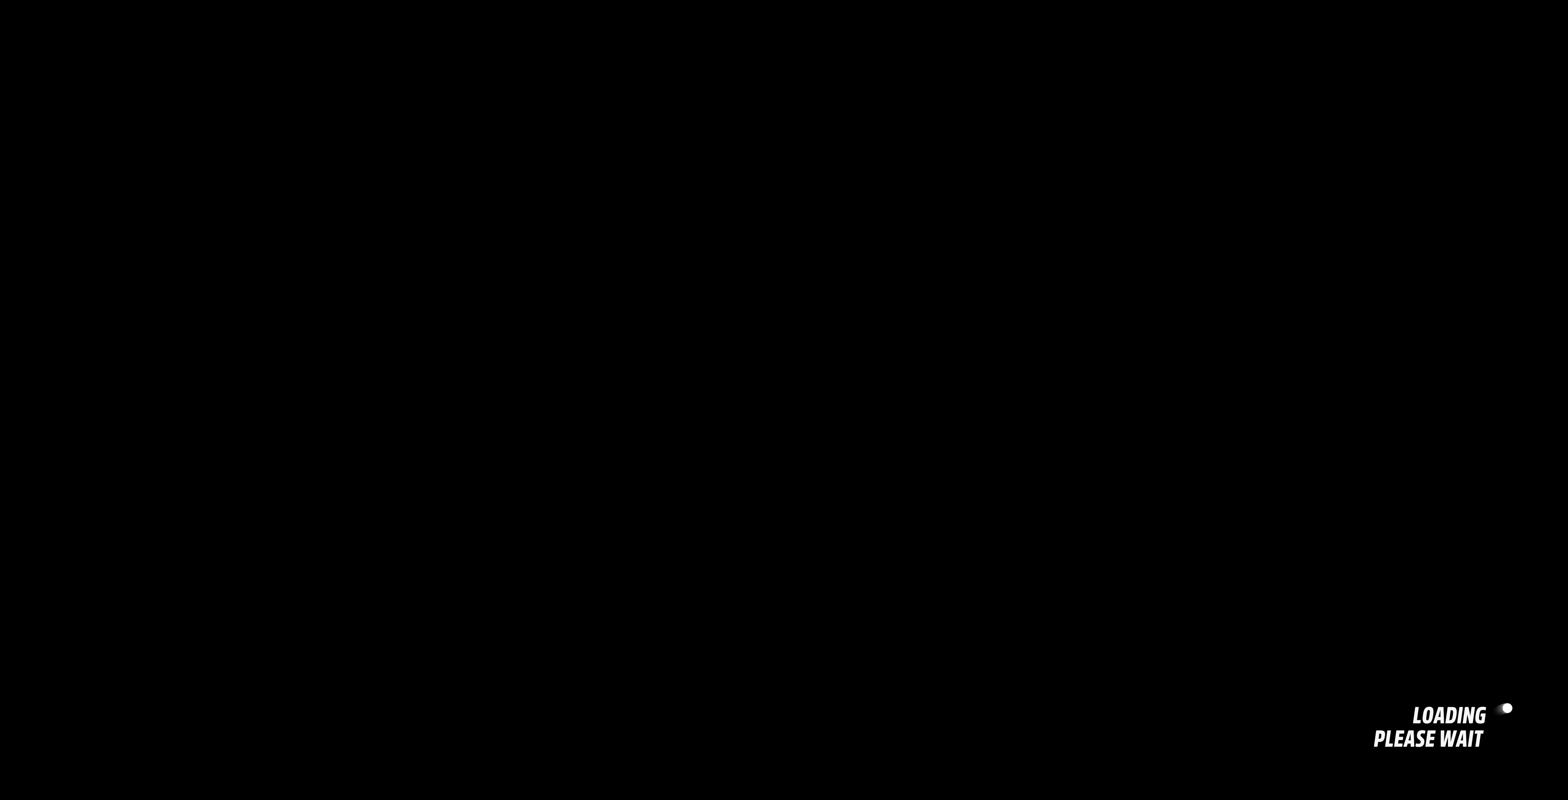
{"buttons": [], "left_stick": "center", "right_stick": "down", "events": []}
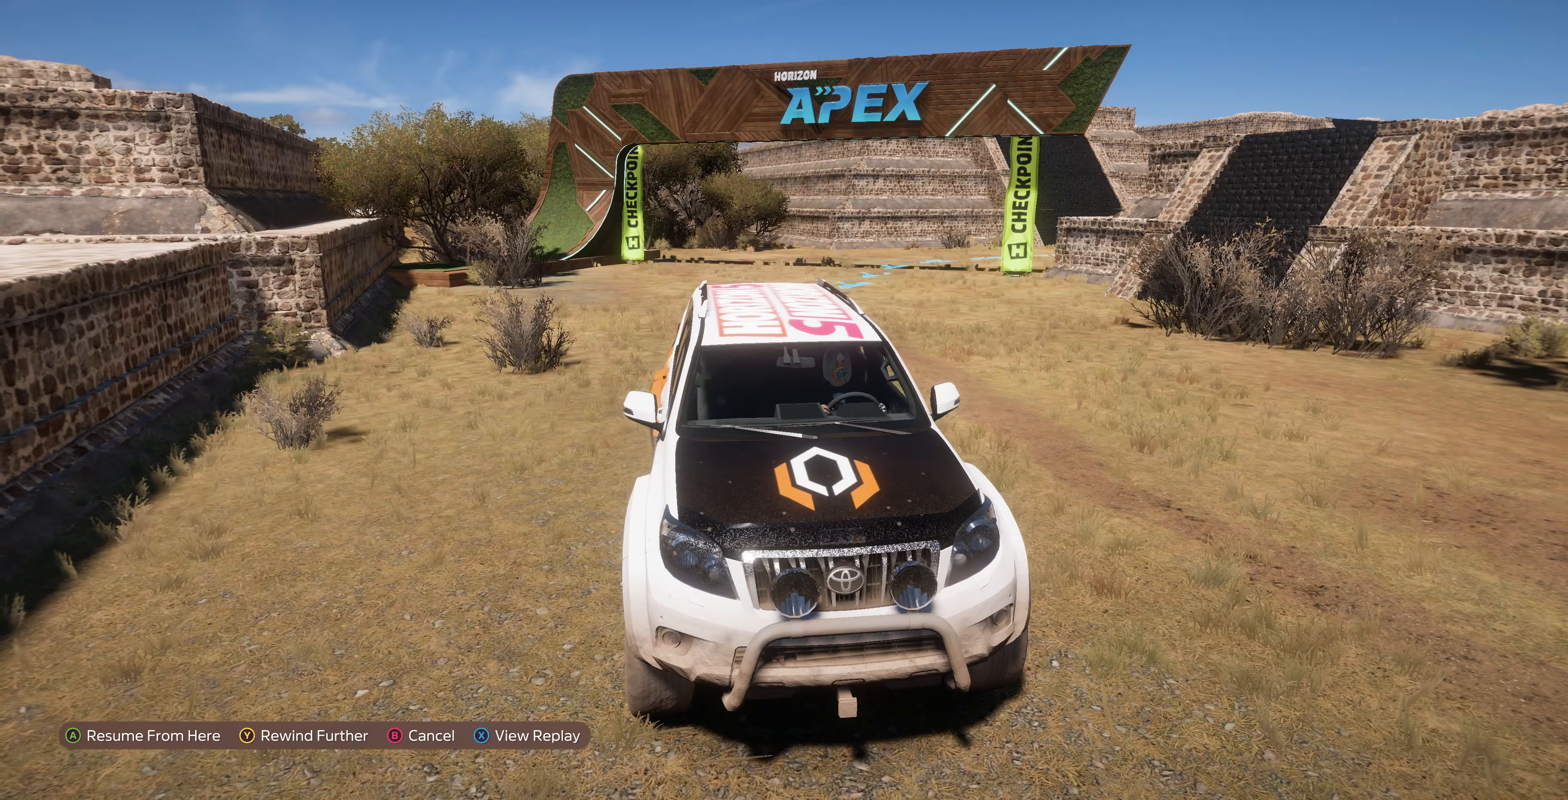
{"buttons": [], "left_stick": "center", "right_stick": "center", "events": [[67, "right_stick", "center"], [133, "CROSS", "down"], [267, "CROSS", "up"]]}